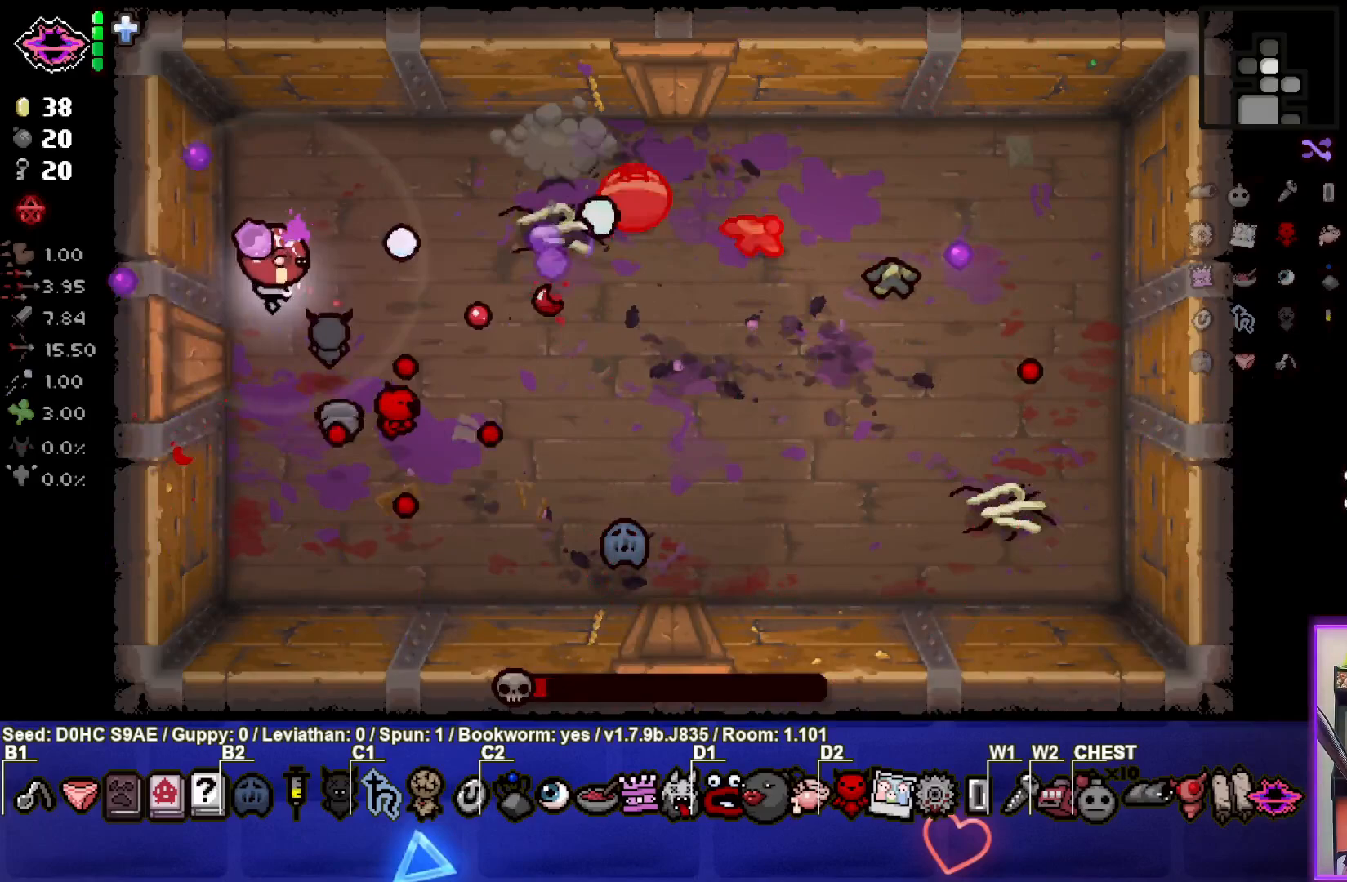
Gameplay with a controller (PlayStation layout); each line is a JSON object with the inputs held at the frame after it. "events" lists button and stick changes between this image and that frame as [ms after this image, input, new state], when the widget could be followed in between. Not read: right_stick.
{"buttons": ["CIRCLE"], "left_stick": "up-left", "events": [[33, "left_stick", "right"], [183, "left_stick", "up"], [383, "left_stick", "center"], [450, "left_stick", "up-left"]]}
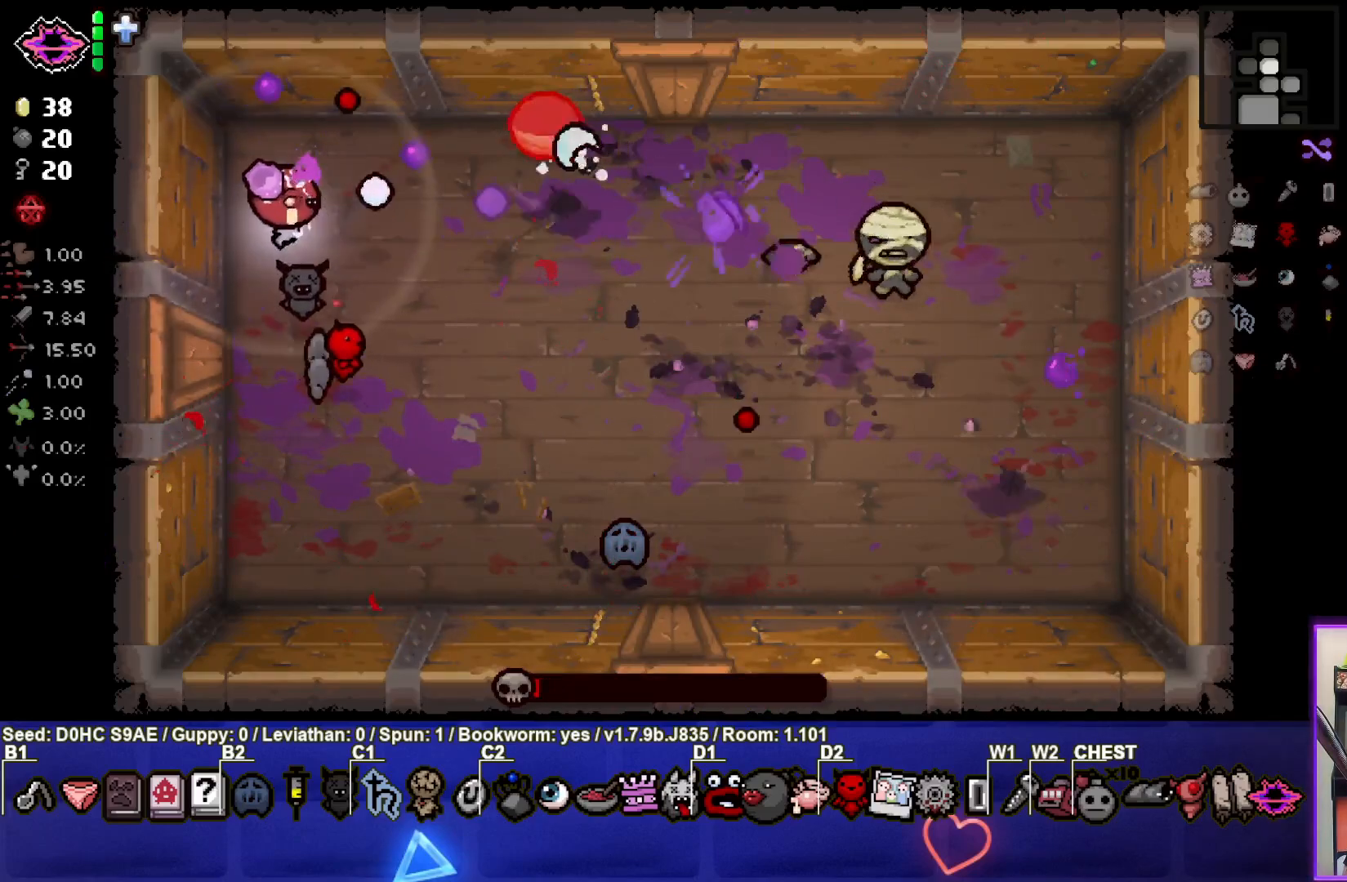
{"buttons": ["CIRCLE"], "left_stick": "down-right", "events": [[117, "left_stick", "center"], [300, "left_stick", "down-left"], [450, "left_stick", "center"], [500, "left_stick", "down-right"]]}
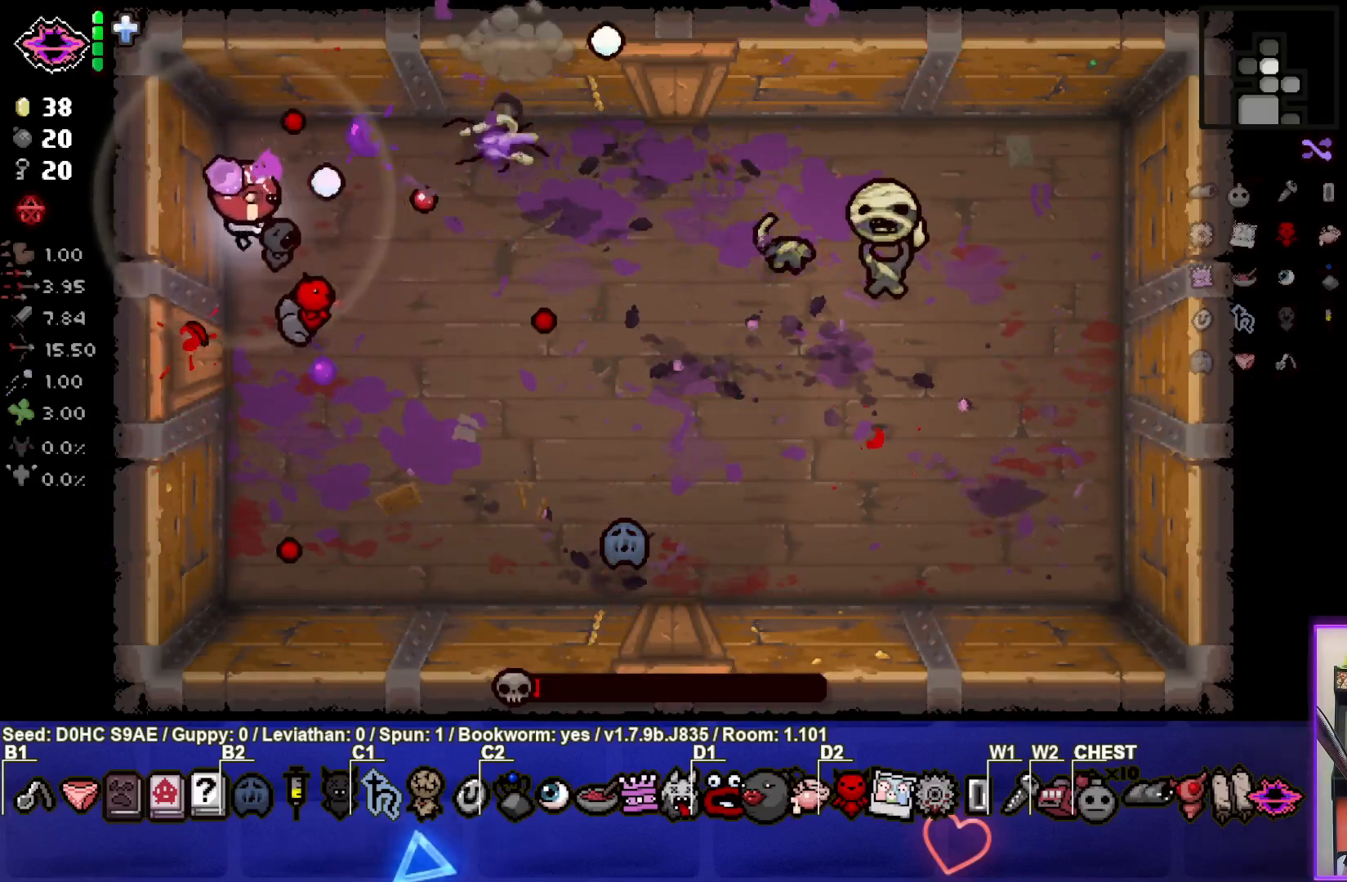
{"buttons": ["CIRCLE"], "left_stick": "left", "events": [[417, "left_stick", "center"], [483, "left_stick", "left"]]}
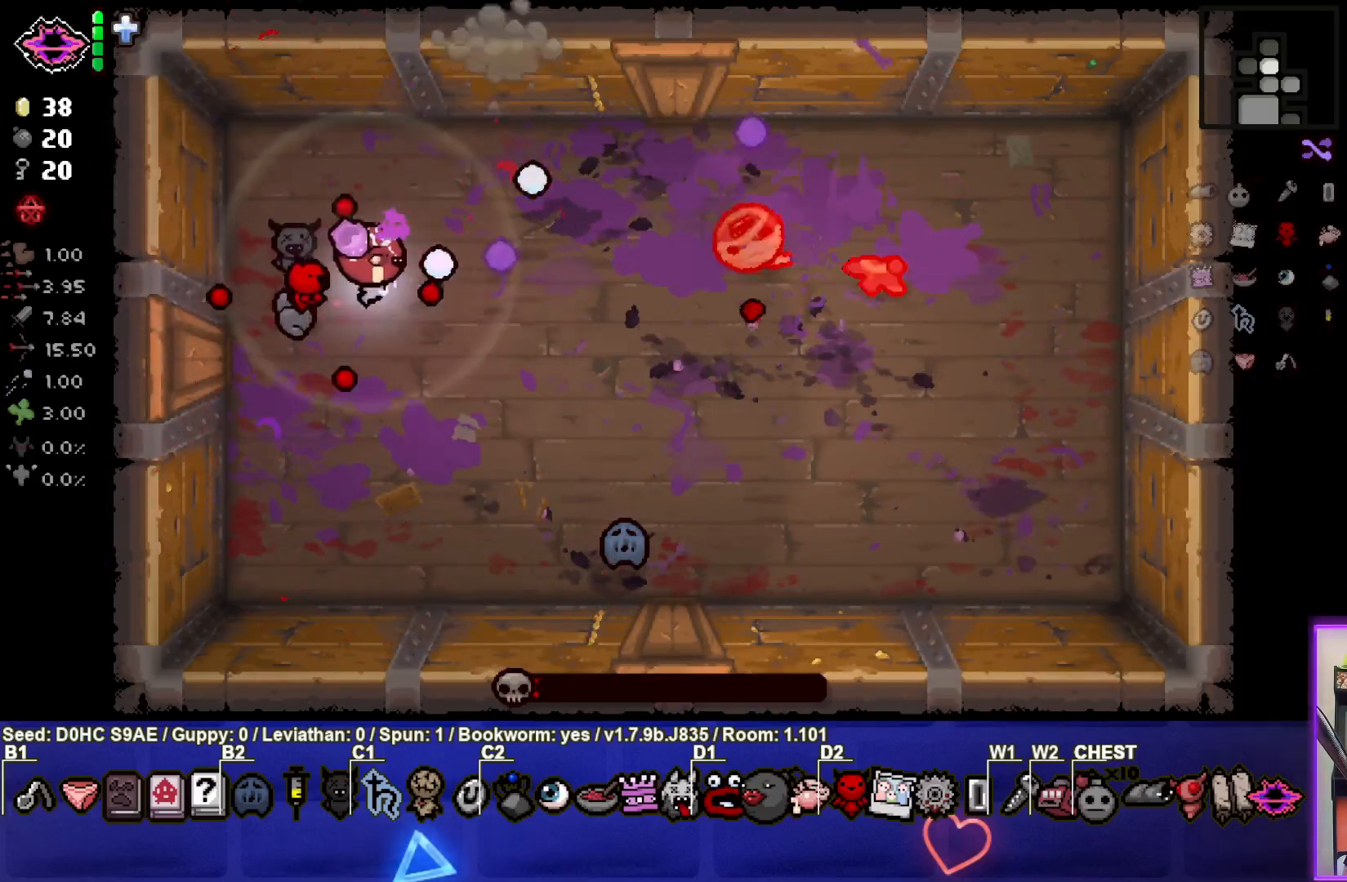
{"buttons": ["CIRCLE"], "left_stick": "center", "events": [[117, "left_stick", "center"], [167, "left_stick", "right"], [233, "left_stick", "up-right"], [450, "left_stick", "center"]]}
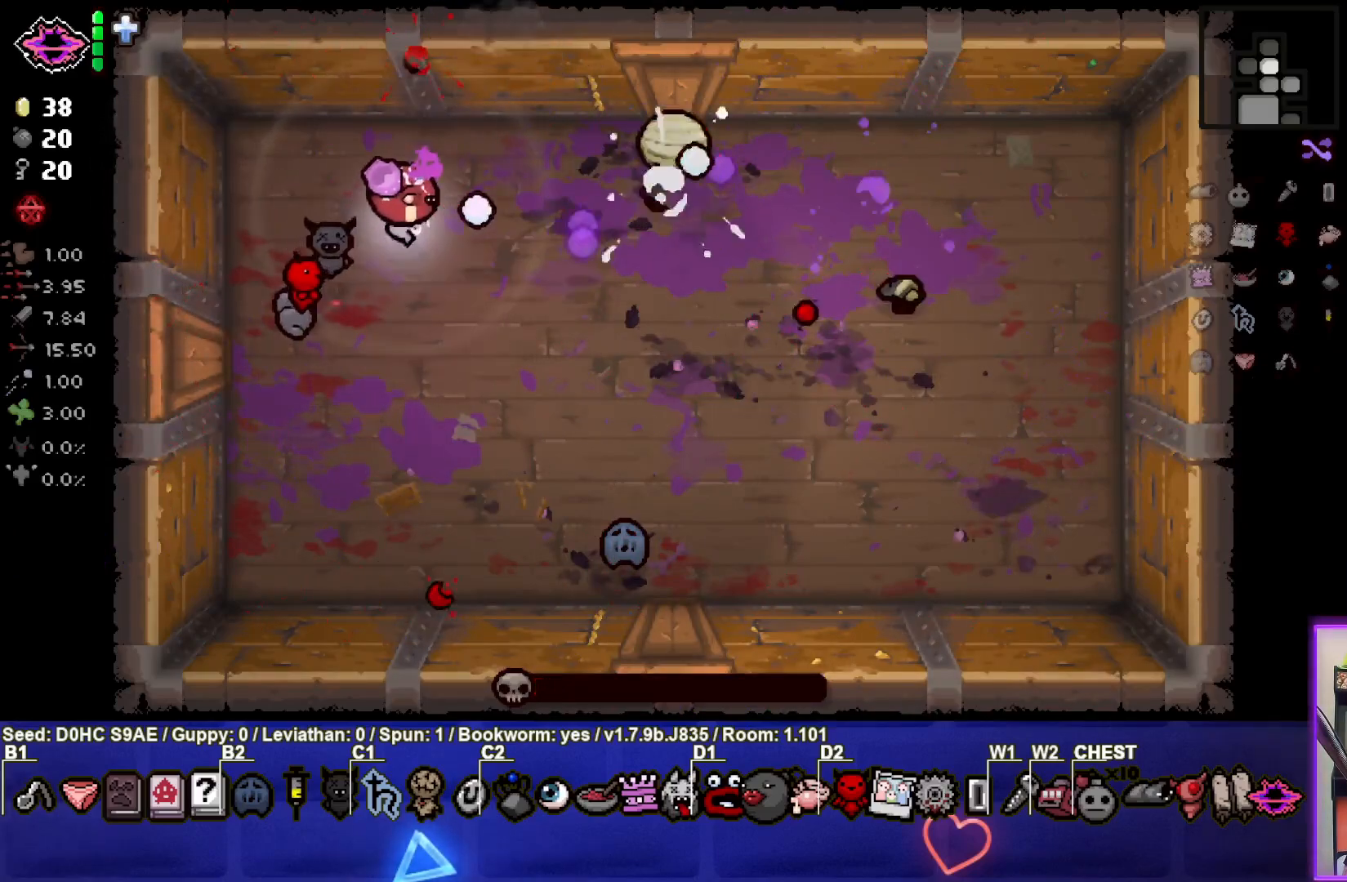
{"buttons": ["CIRCLE"], "left_stick": "down", "events": [[33, "left_stick", "left"], [450, "left_stick", "down"]]}
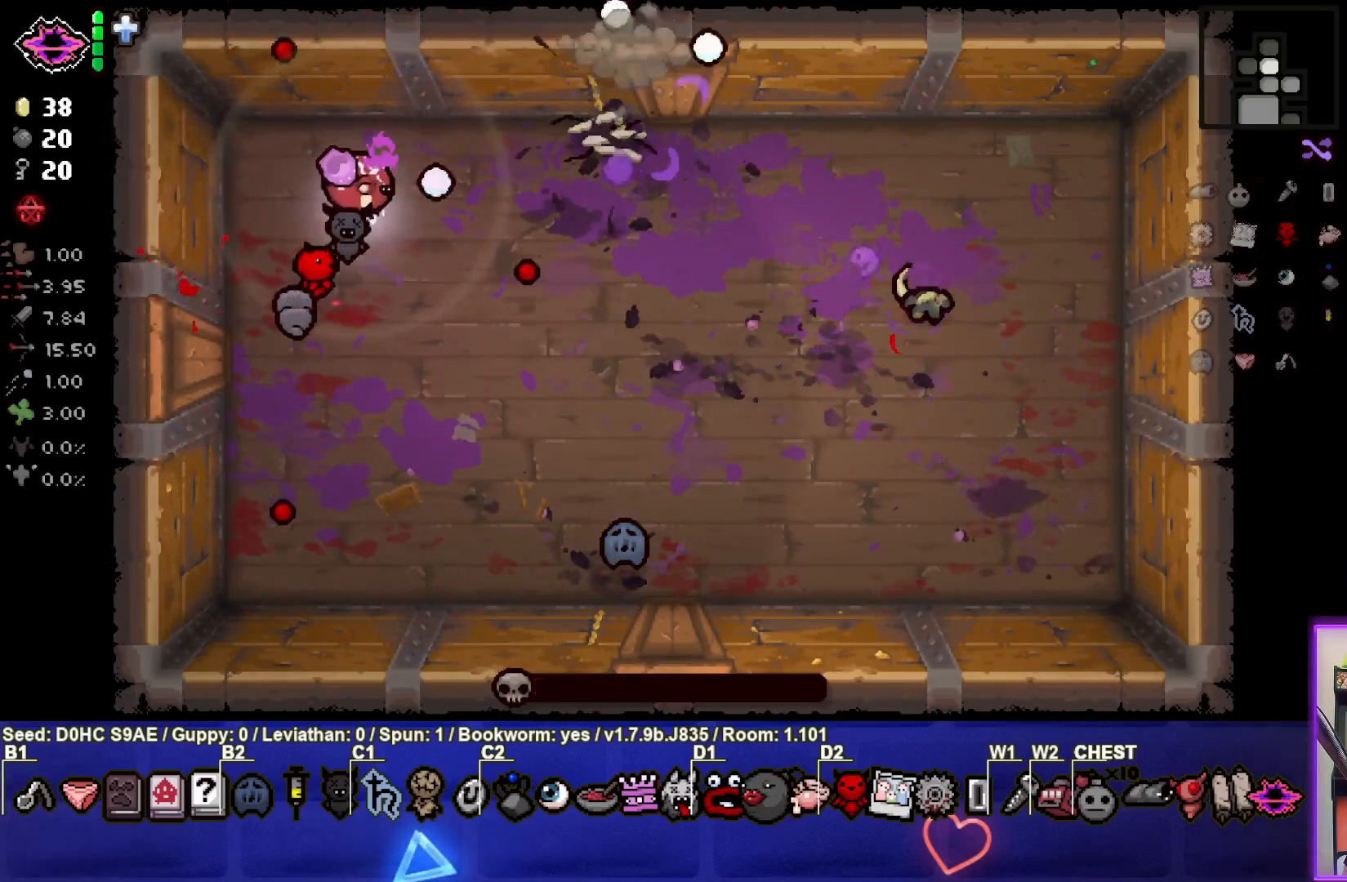
{"buttons": ["CIRCLE"], "left_stick": "right", "events": [[100, "left_stick", "down-right"], [417, "left_stick", "right"]]}
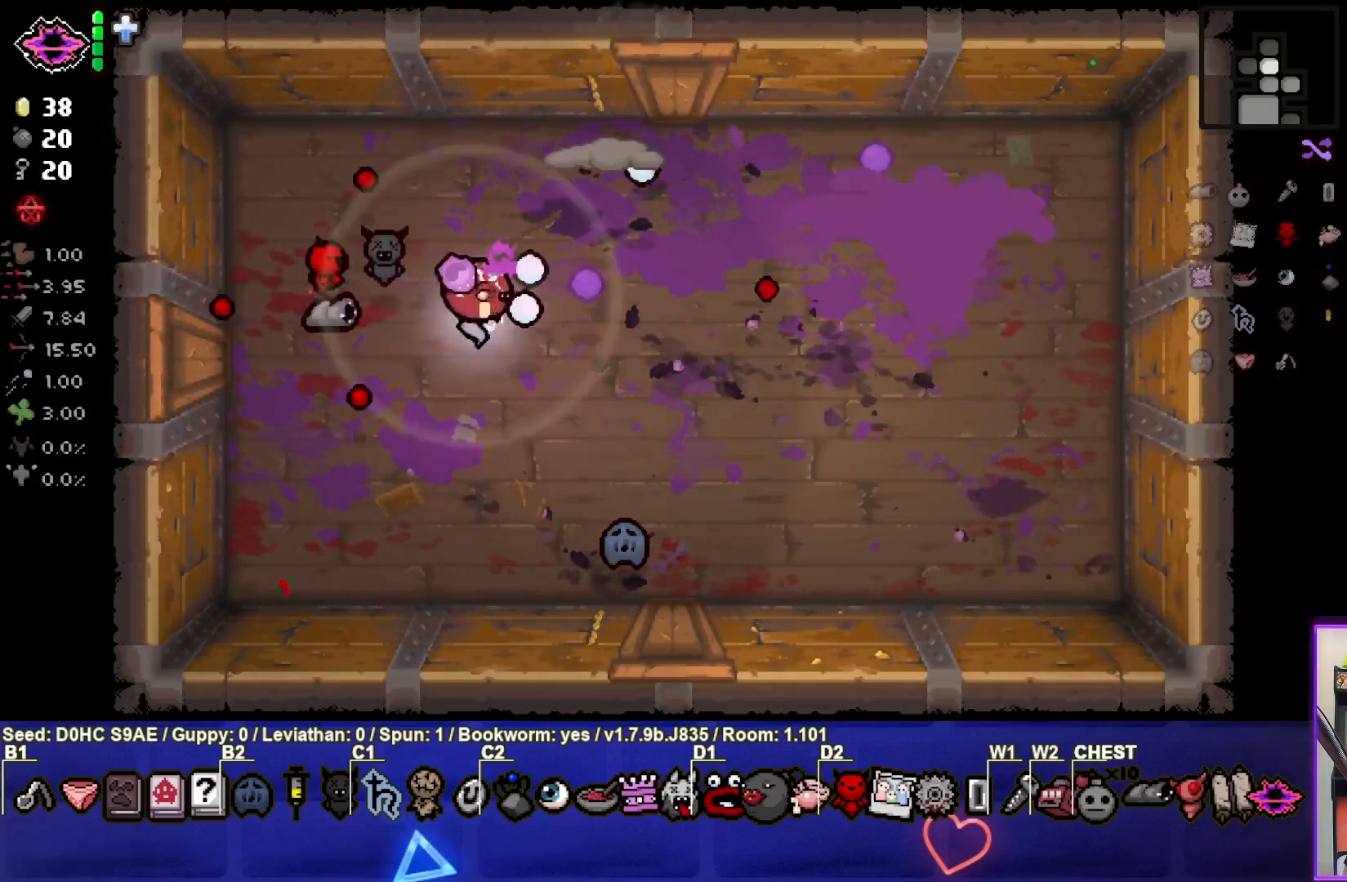
{"buttons": [], "left_stick": "center", "events": [[50, "left_stick", "center"], [100, "left_stick", "left"], [150, "CIRCLE", "up"], [333, "left_stick", "center"]]}
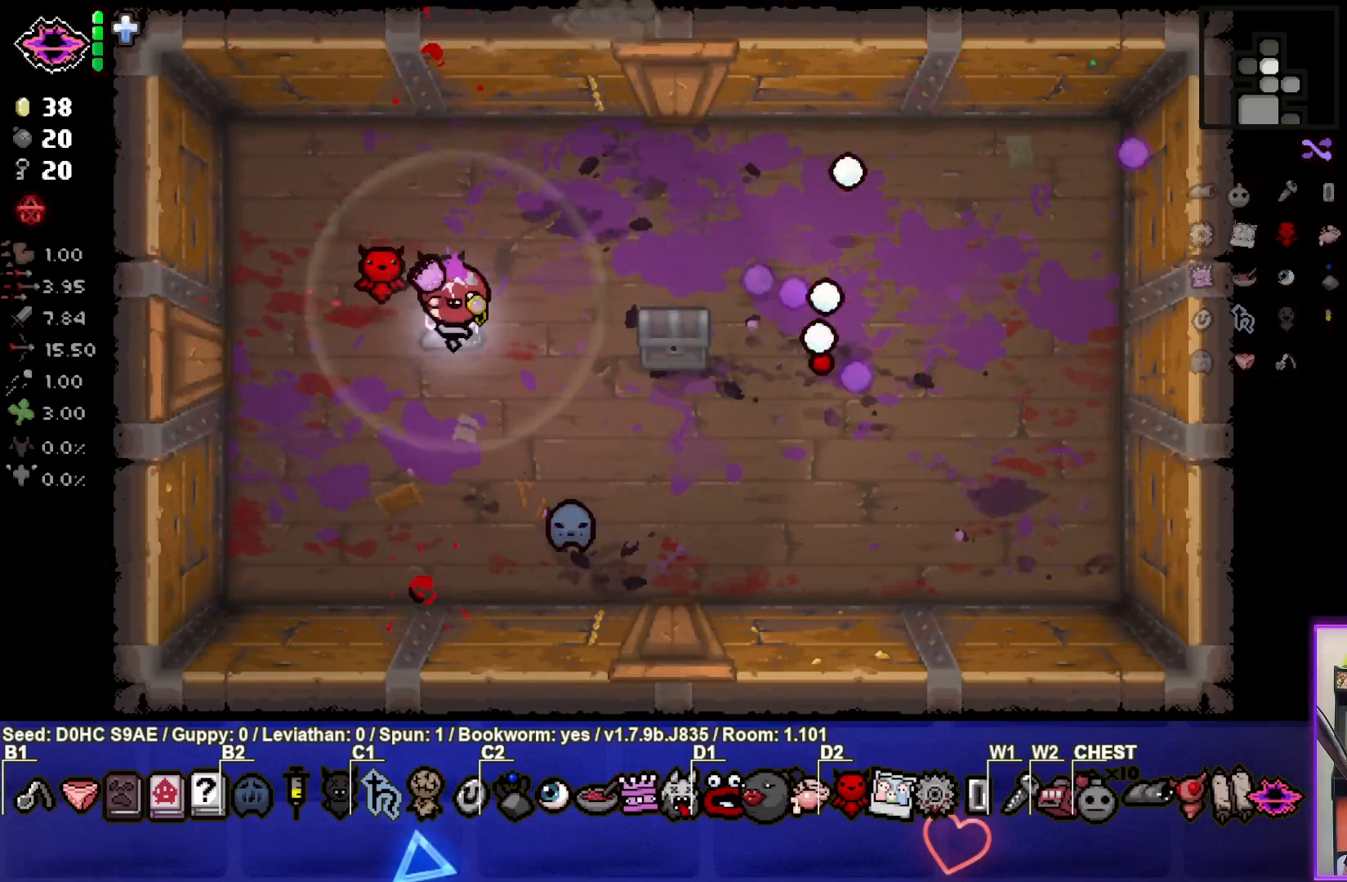
{"buttons": [], "left_stick": "right", "events": [[100, "left_stick", "right"], [350, "left_stick", "center"], [500, "left_stick", "right"]]}
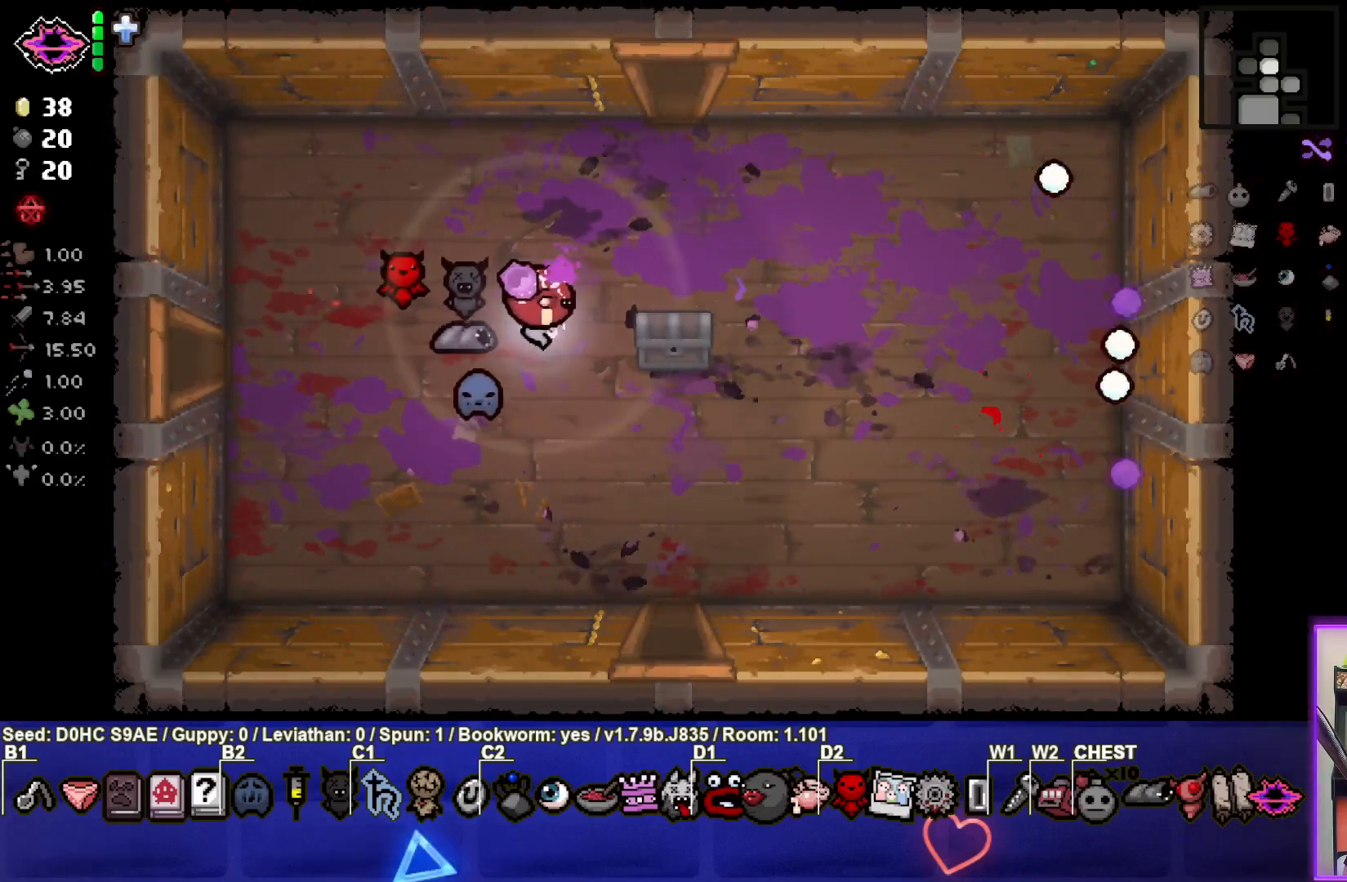
{"buttons": [], "left_stick": "center", "events": [[333, "left_stick", "center"], [417, "left_stick", "left"], [483, "left_stick", "center"]]}
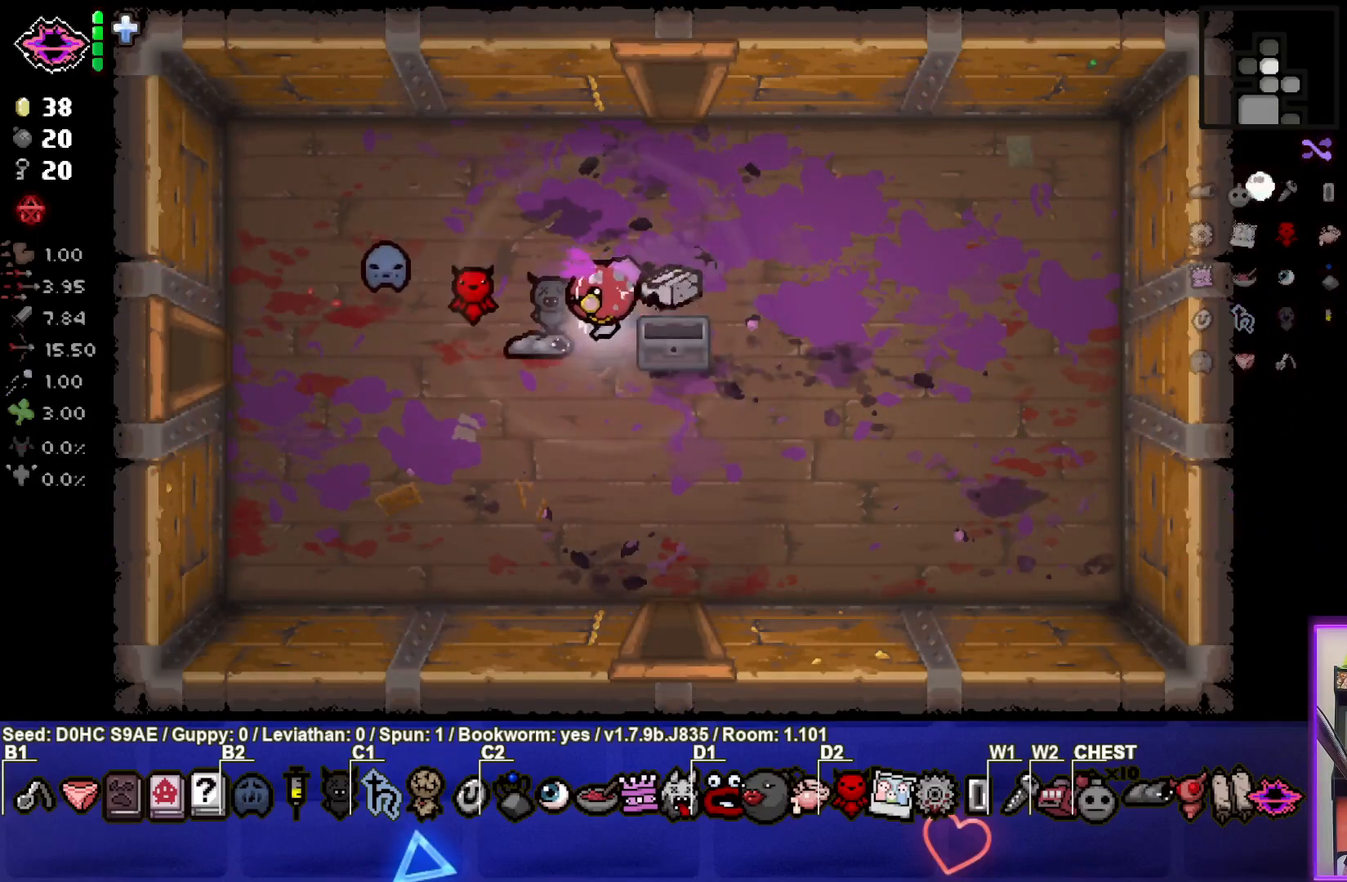
{"buttons": [], "left_stick": "right", "events": [[467, "left_stick", "right"]]}
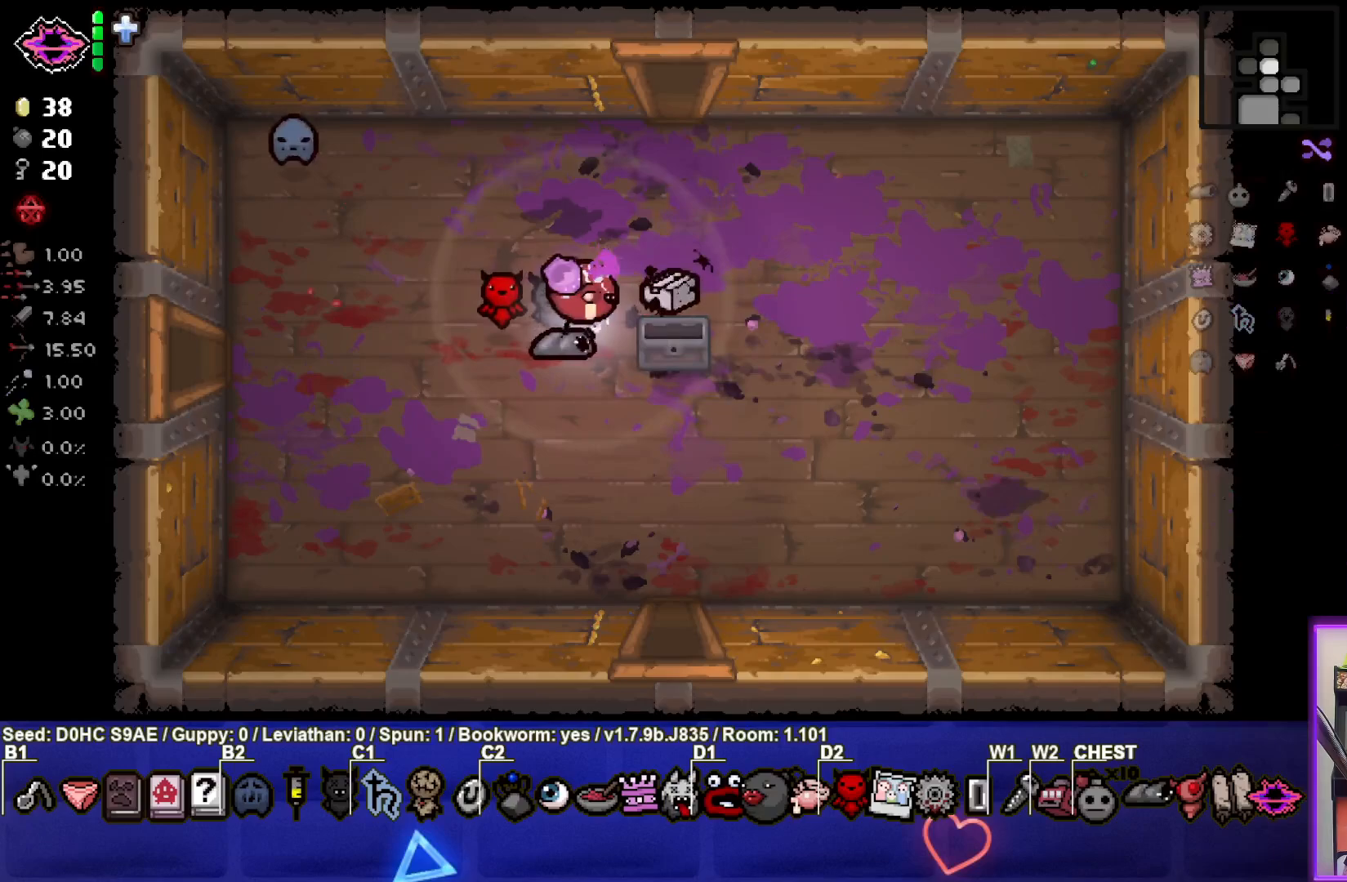
{"buttons": [], "left_stick": "center", "events": [[233, "left_stick", "center"]]}
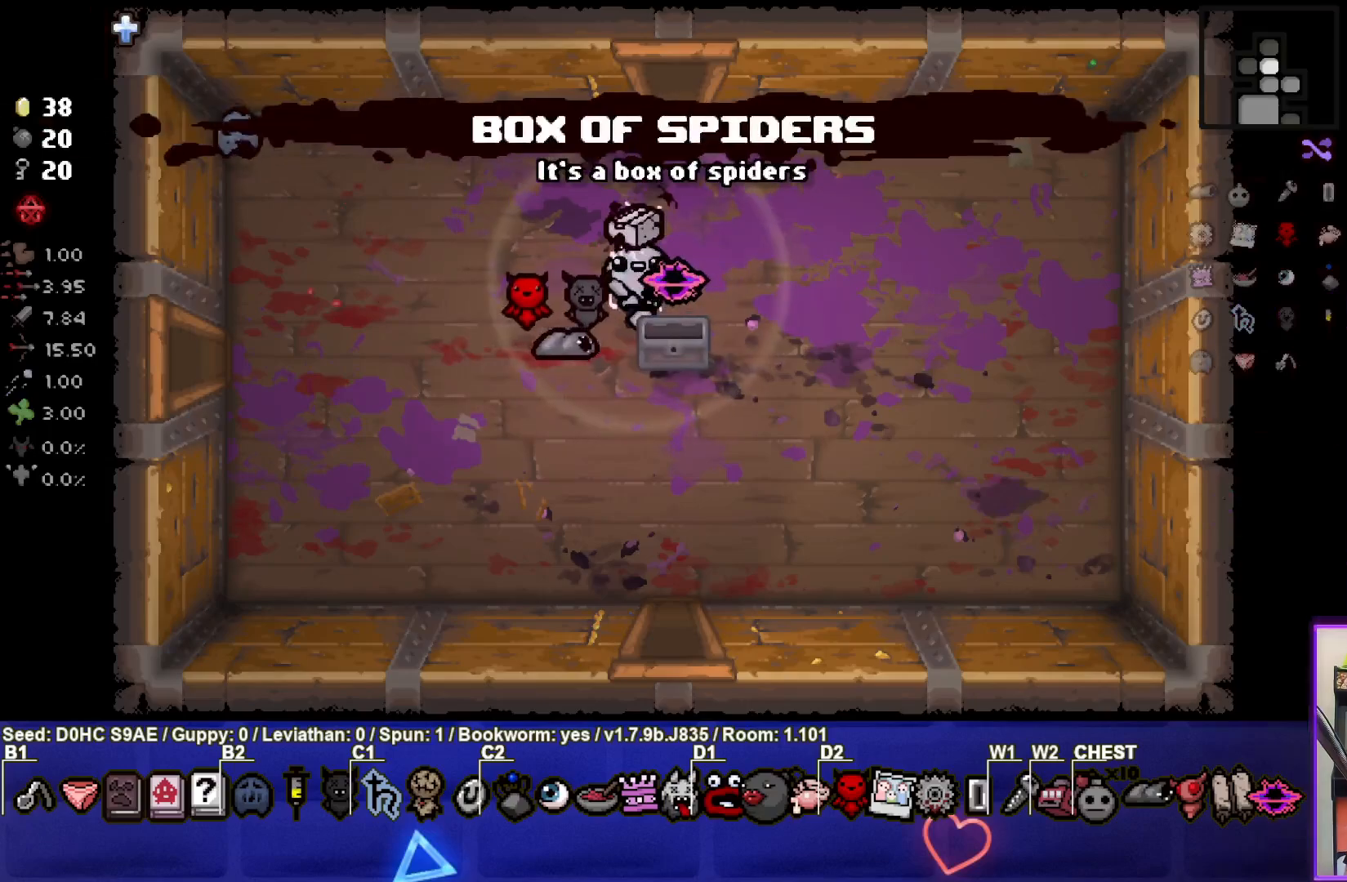
{"buttons": [], "left_stick": "center", "events": []}
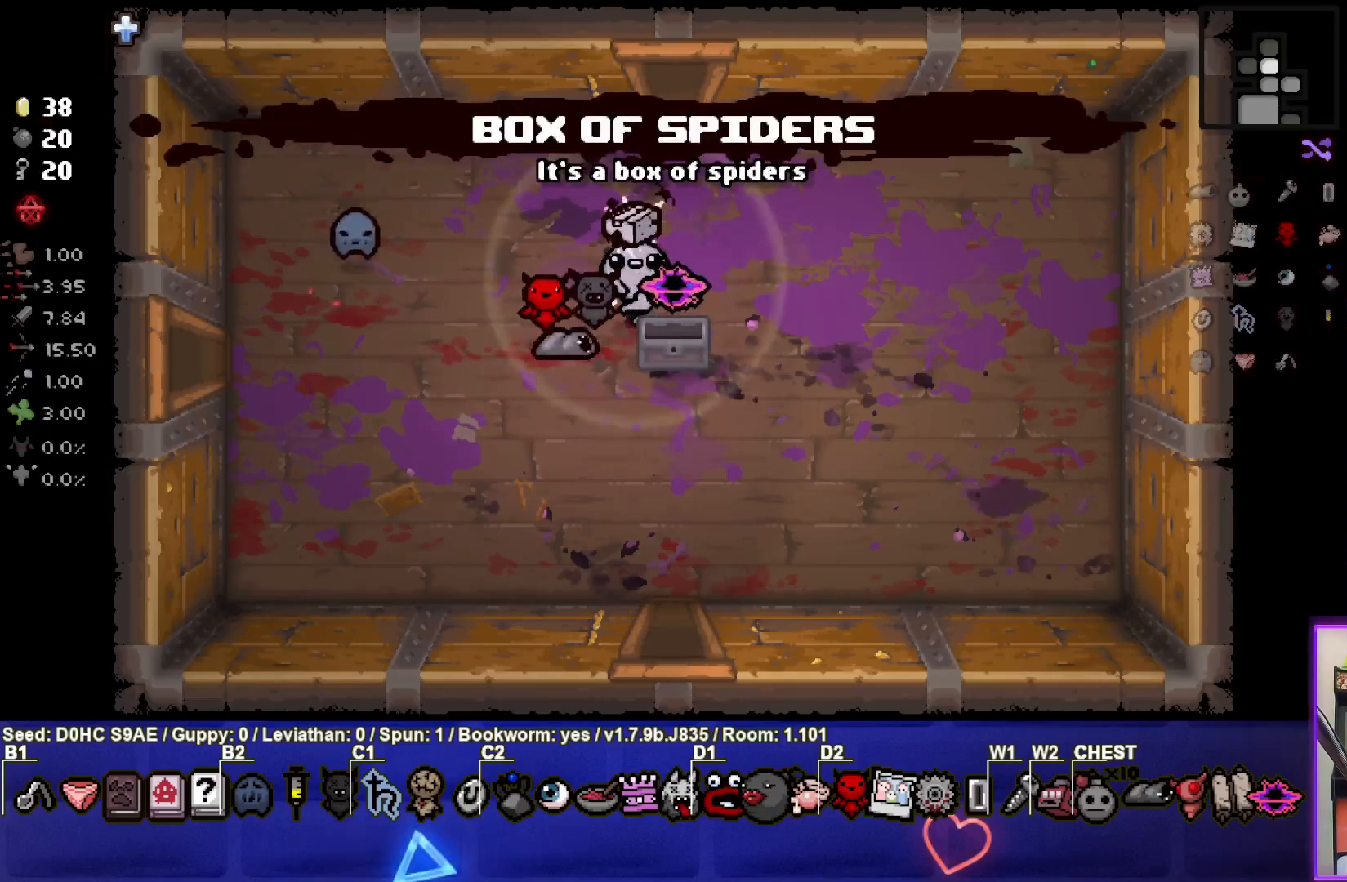
{"buttons": [], "left_stick": "center", "events": [[183, "left_stick", "down-left"], [433, "left_stick", "center"]]}
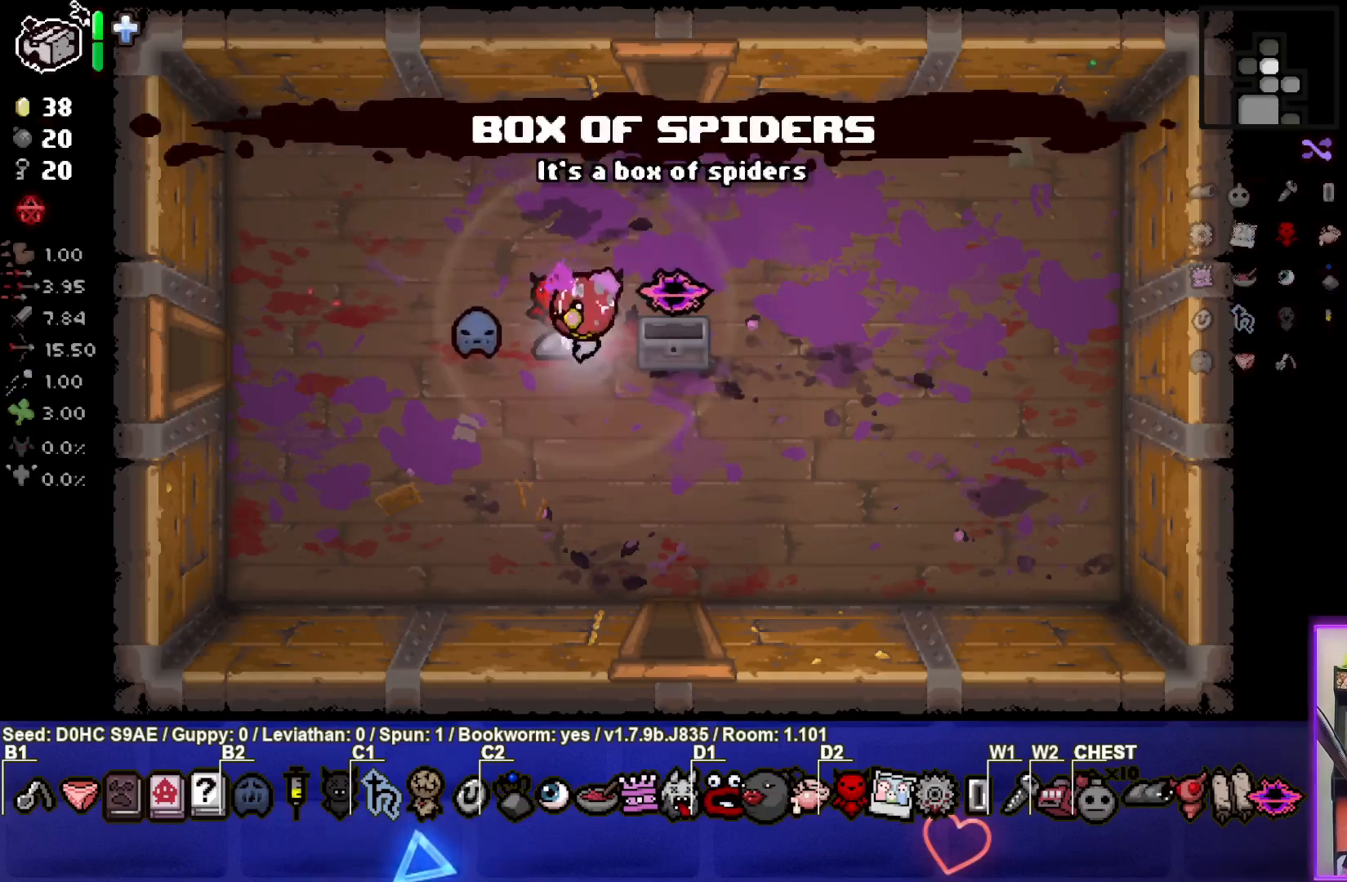
{"buttons": [], "left_stick": "right", "events": [[33, "L2", "down"], [183, "L2", "up"], [333, "left_stick", "right"]]}
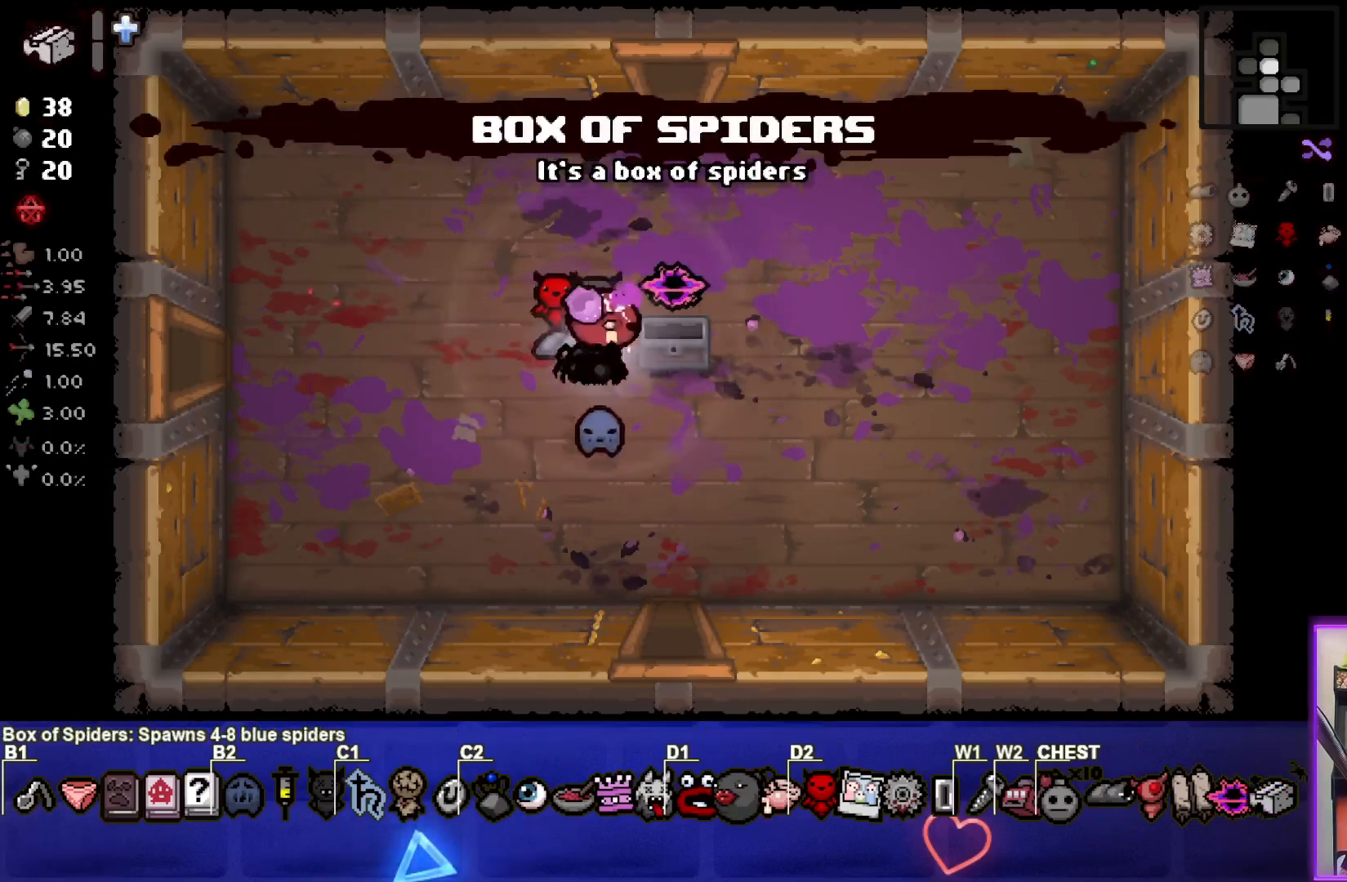
{"buttons": [], "left_stick": "left", "events": [[200, "left_stick", "left"]]}
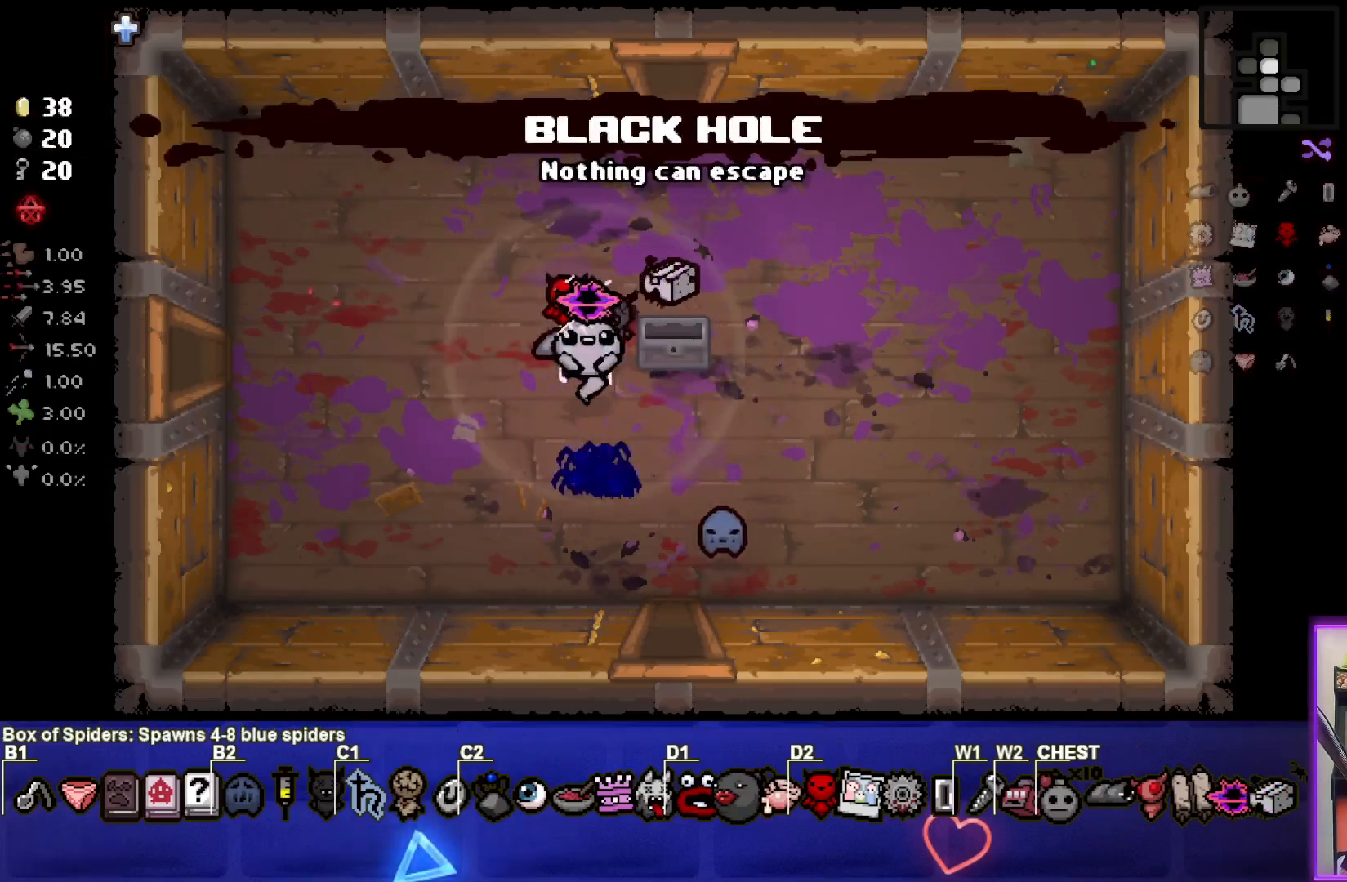
{"buttons": [], "left_stick": "center", "events": [[317, "left_stick", "center"]]}
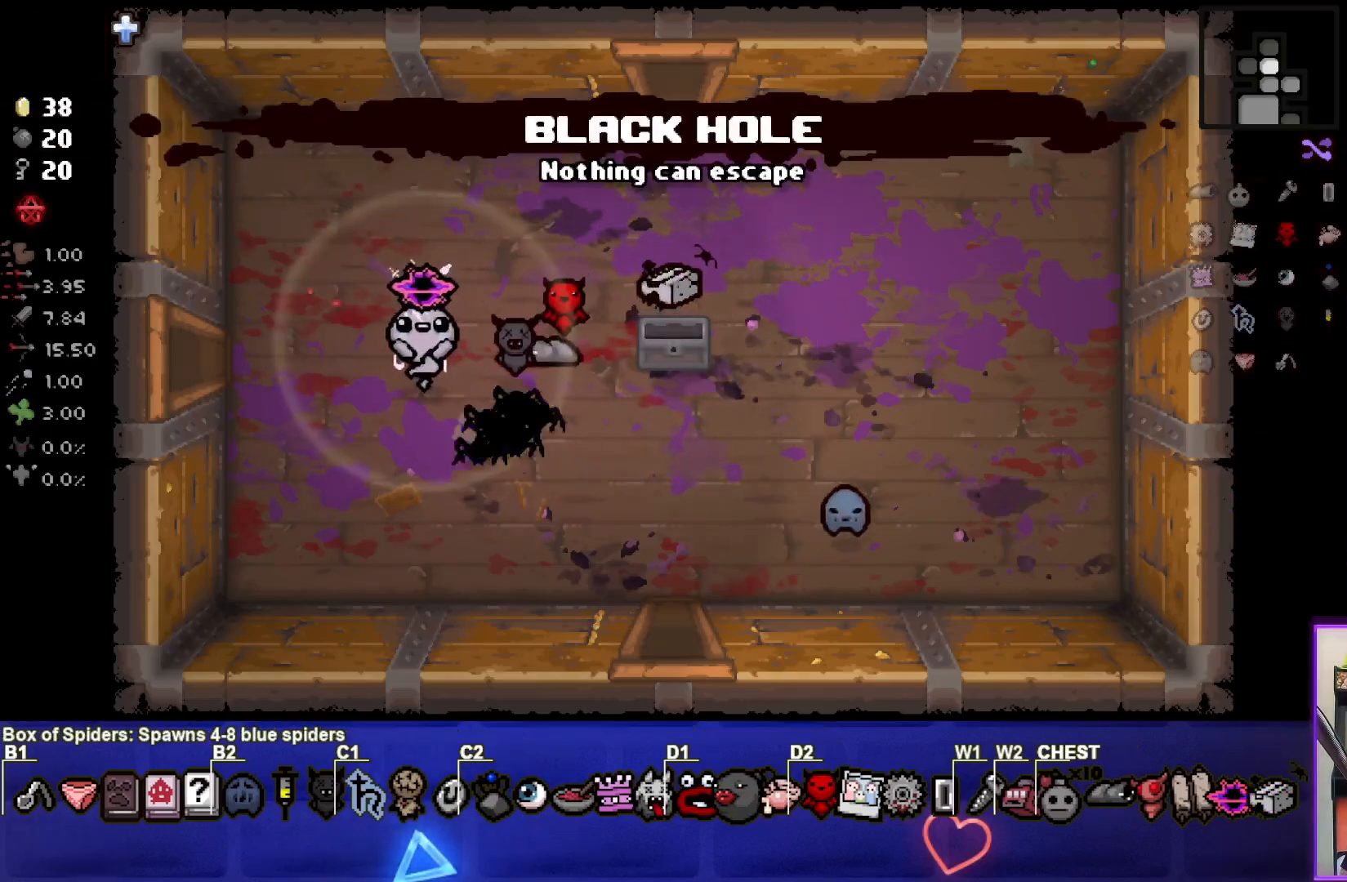
{"buttons": [], "left_stick": "center", "events": [[33, "left_stick", "right"], [100, "left_stick", "up-right"], [450, "left_stick", "center"]]}
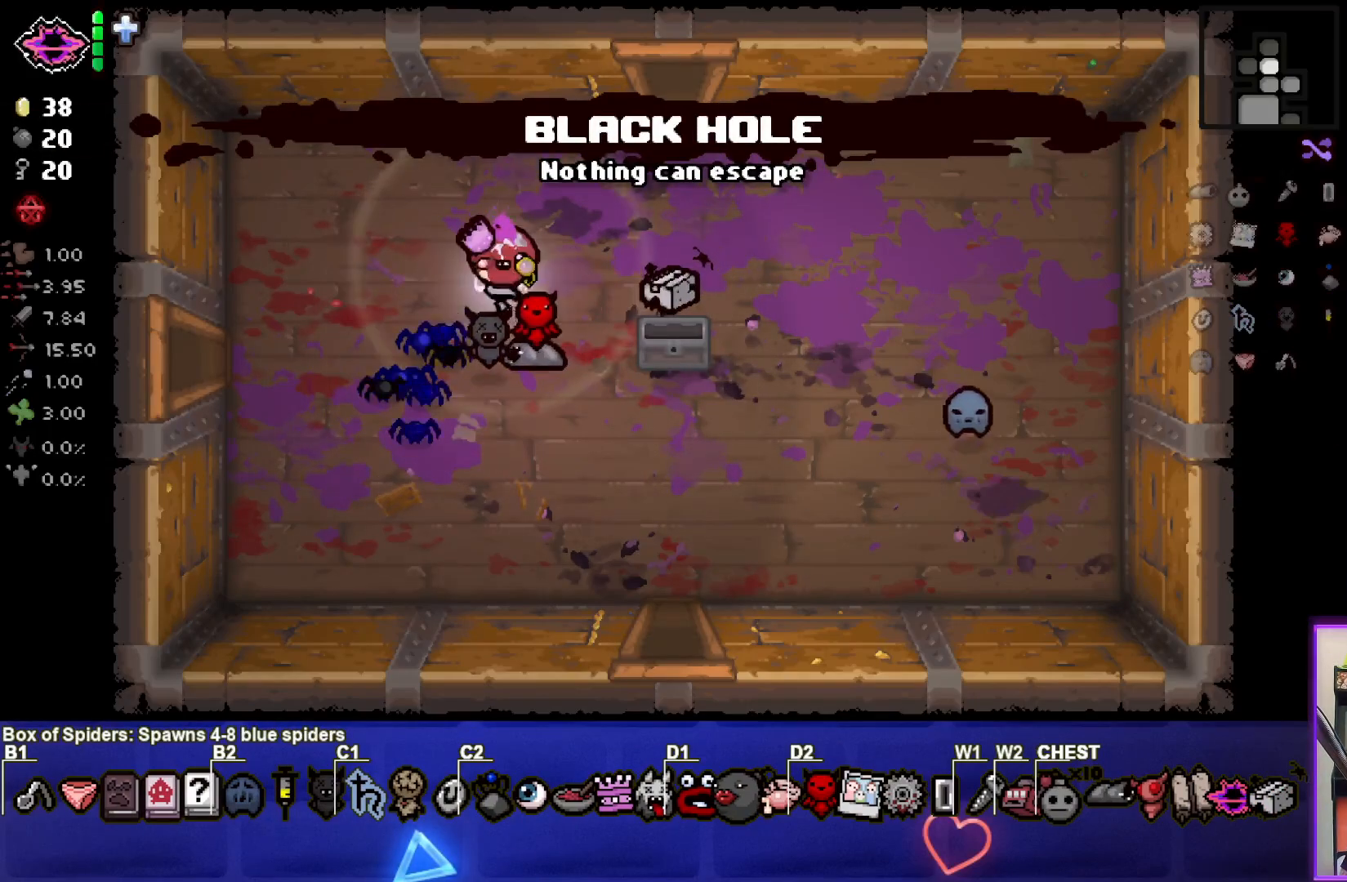
{"buttons": [], "left_stick": "center", "events": []}
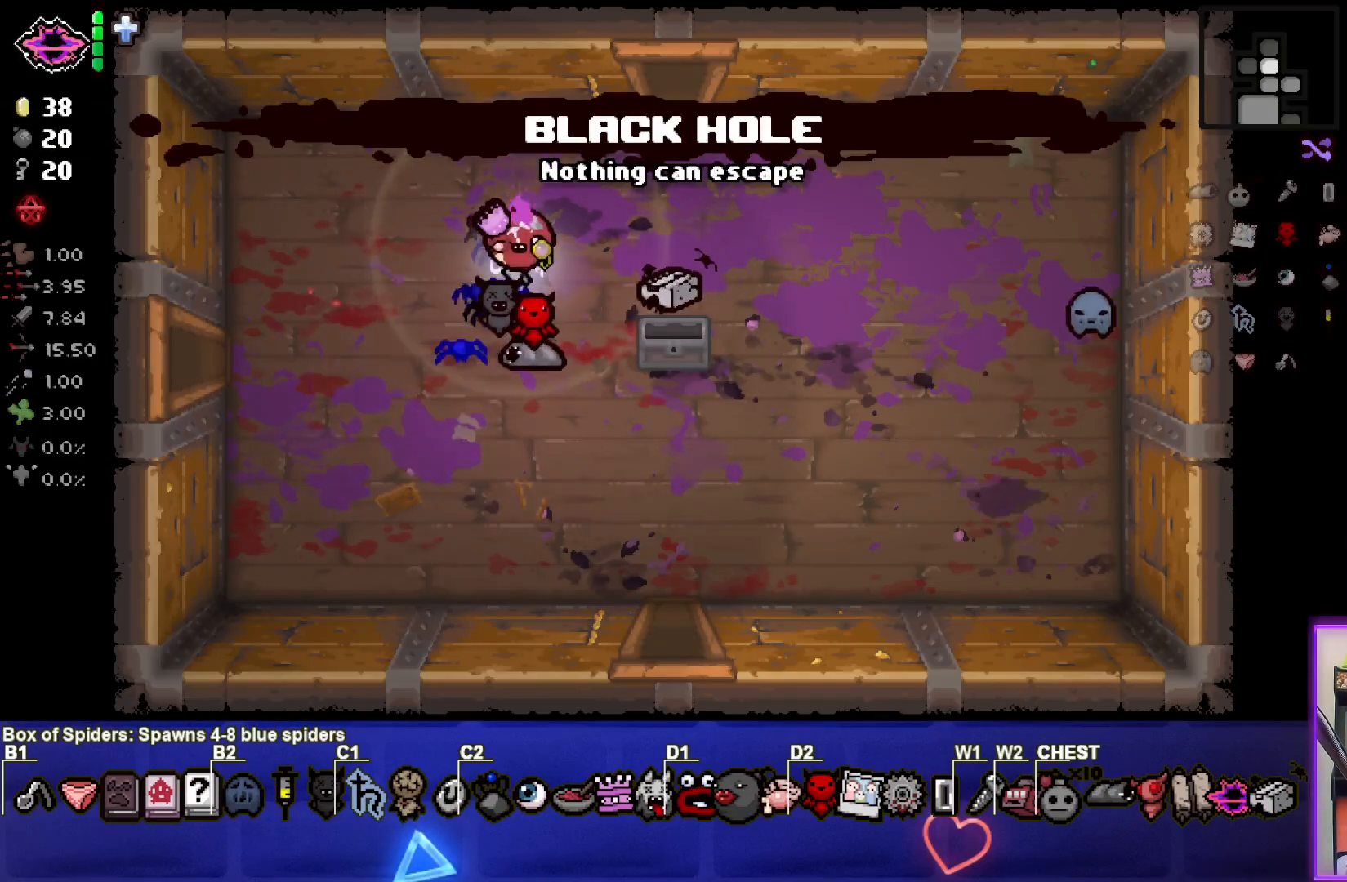
{"buttons": [], "left_stick": "center", "events": []}
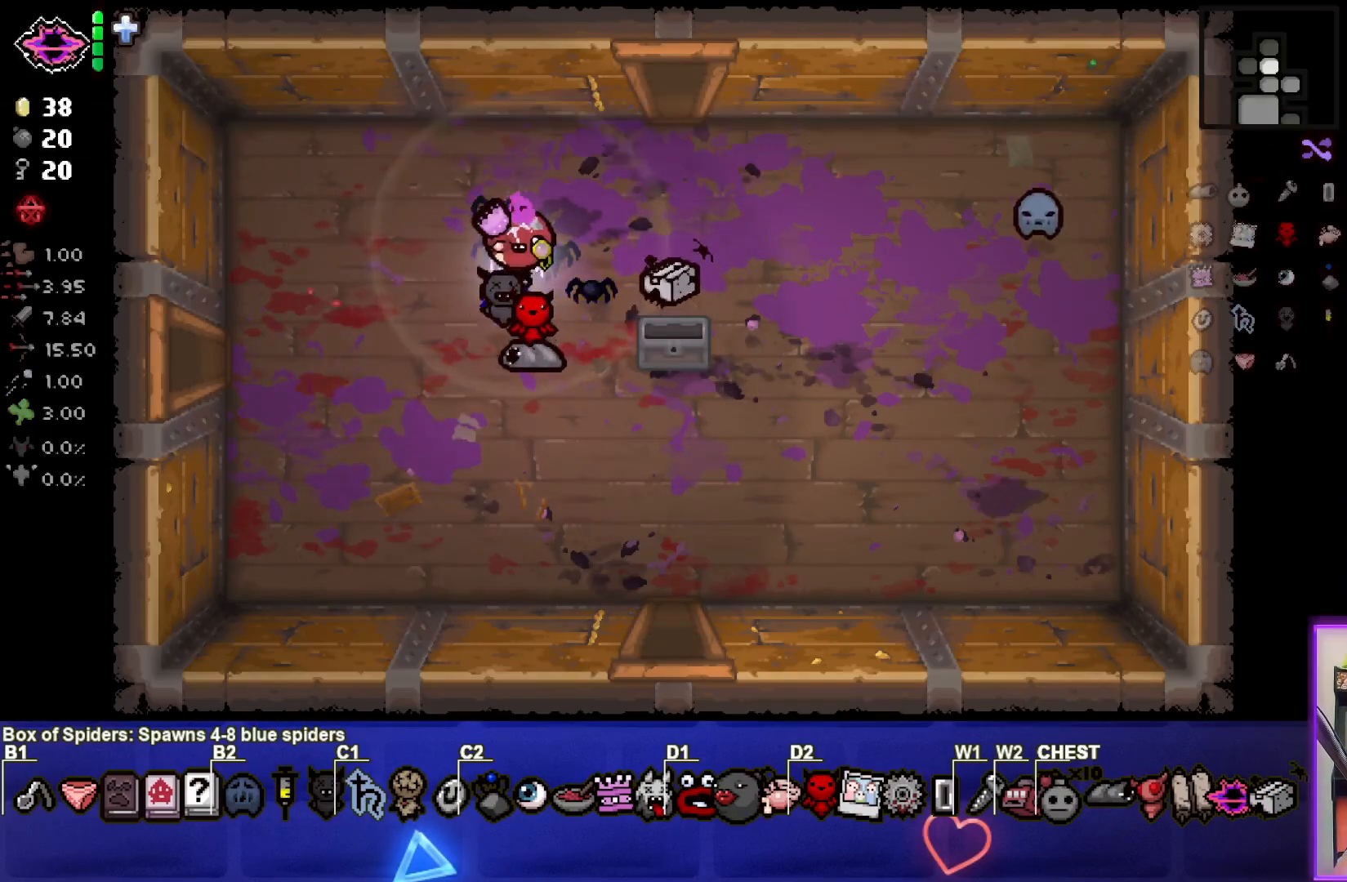
{"buttons": [], "left_stick": "center", "events": []}
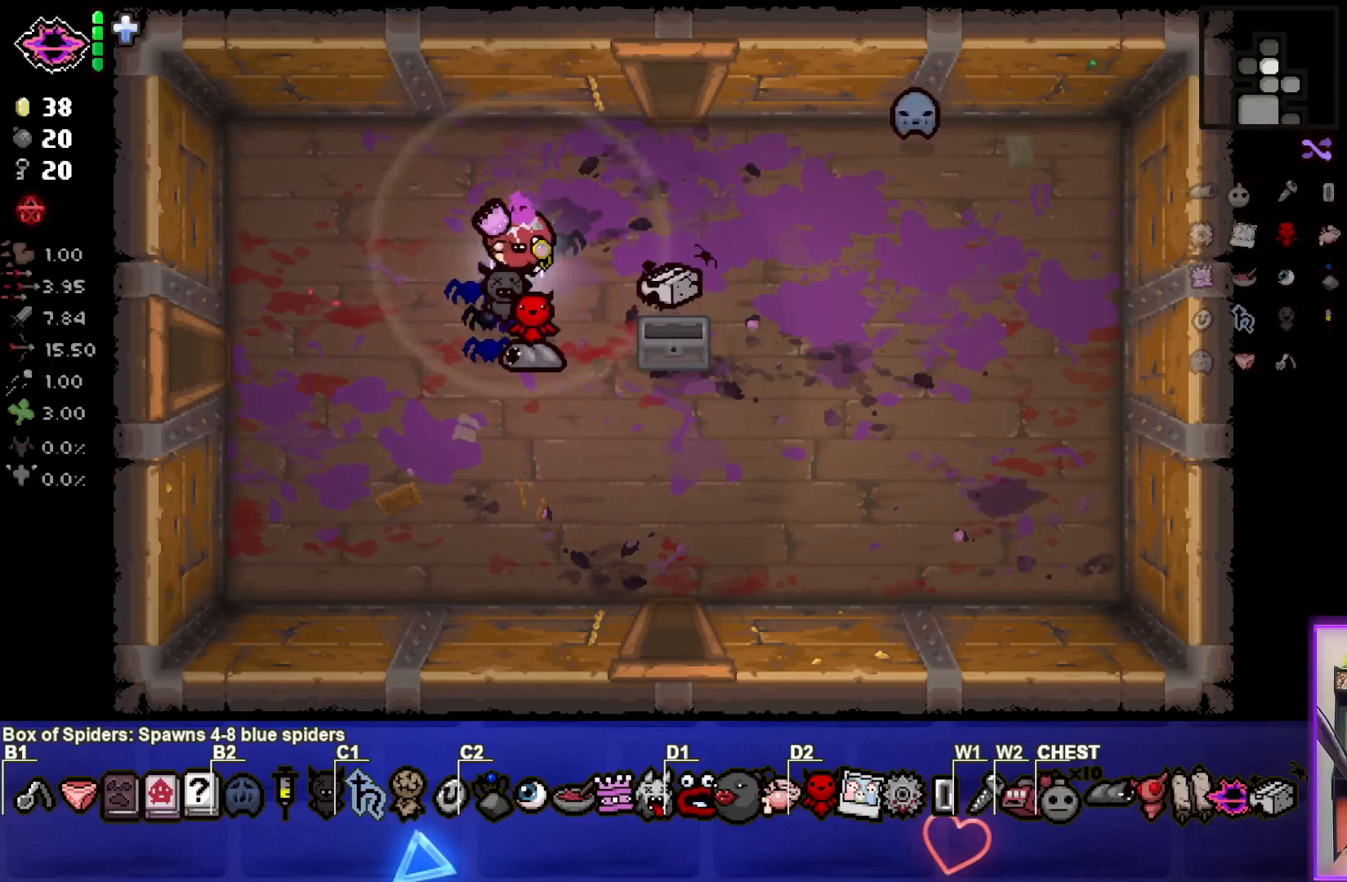
{"buttons": [], "left_stick": "up-right", "events": [[467, "left_stick", "up-right"]]}
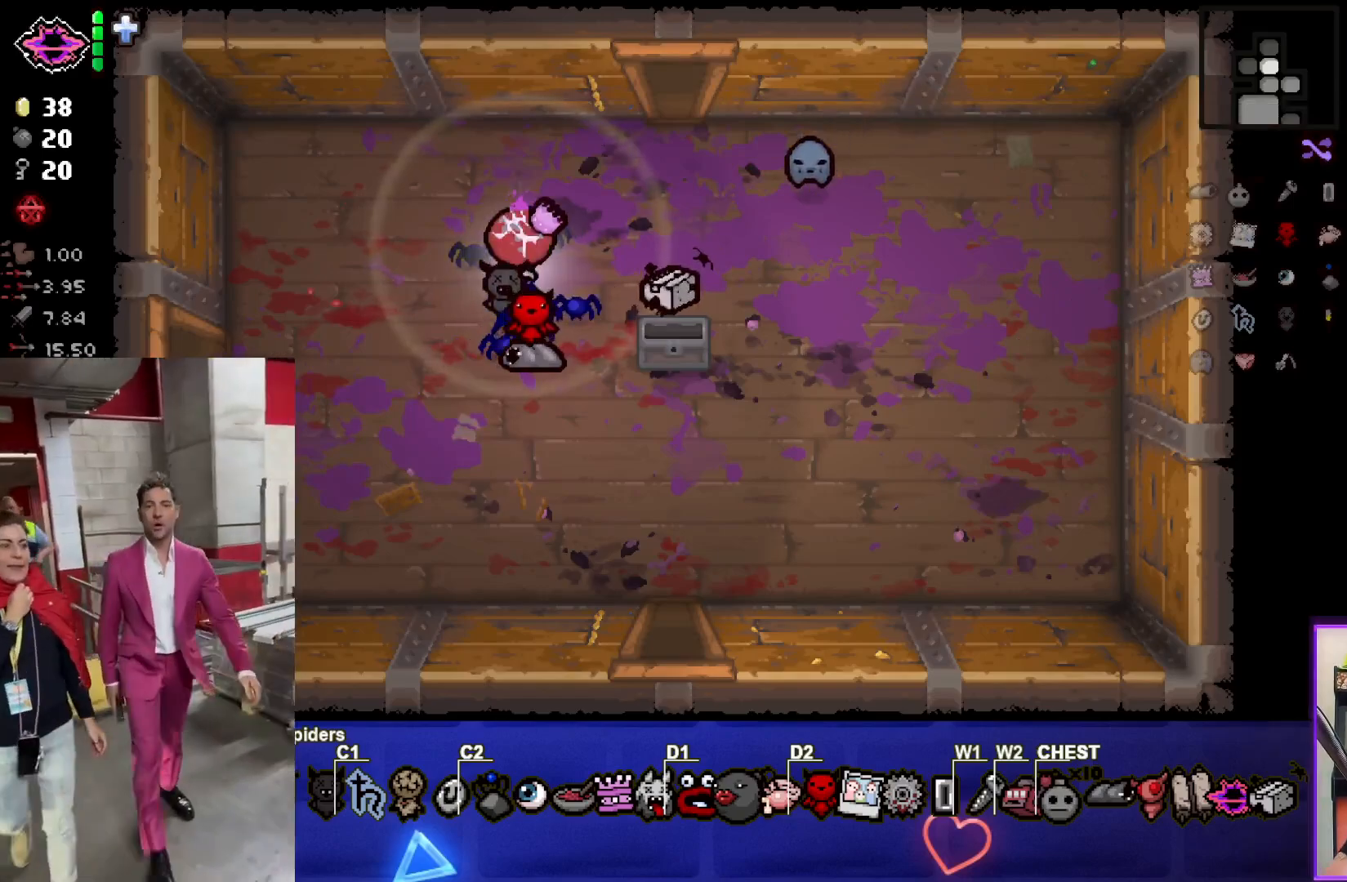
{"buttons": [], "left_stick": "up-right", "events": []}
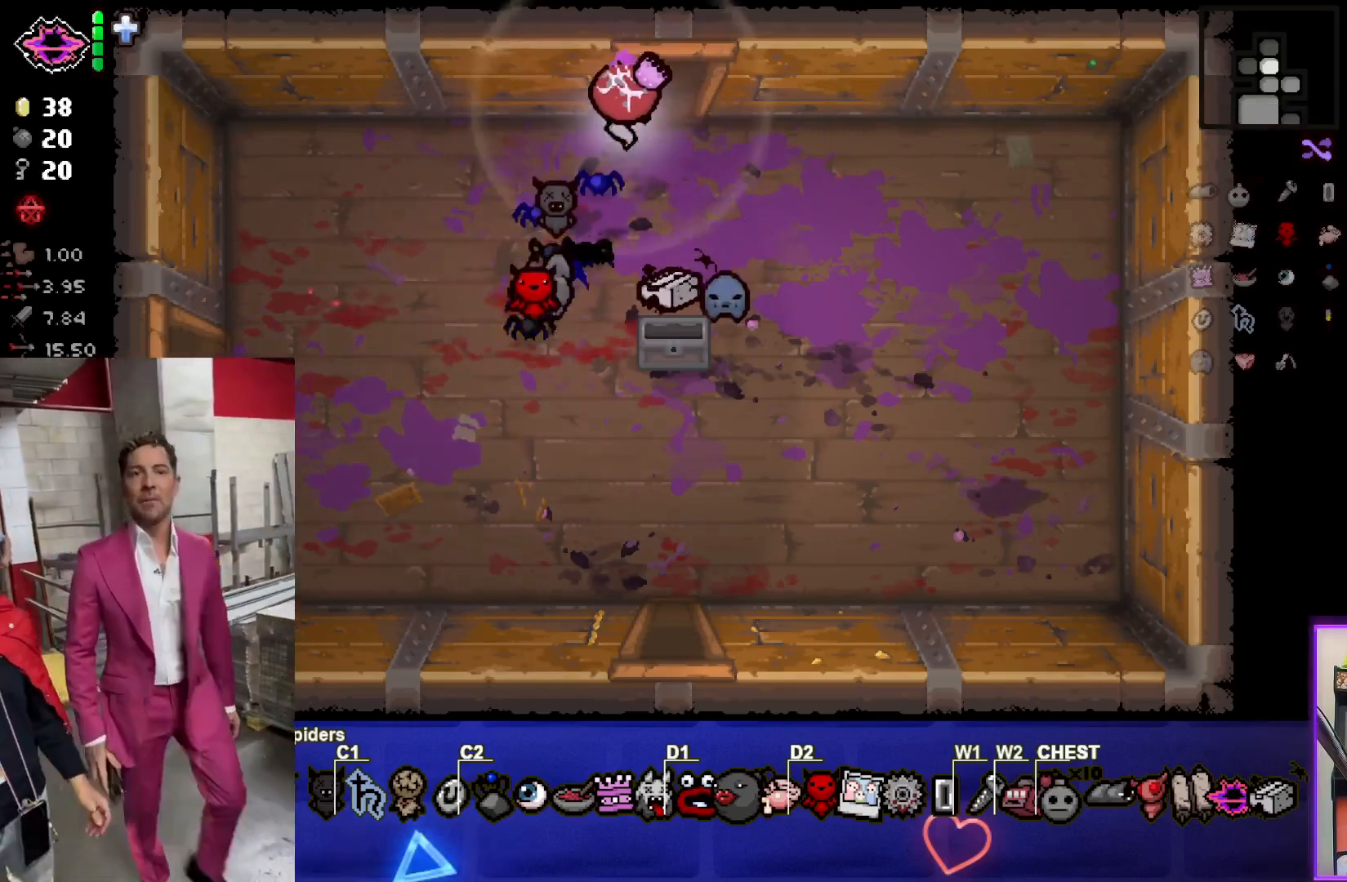
{"buttons": ["TRIANGLE"], "left_stick": "center", "events": [[83, "left_stick", "up"], [350, "TRIANGLE", "down"], [350, "left_stick", "center"]]}
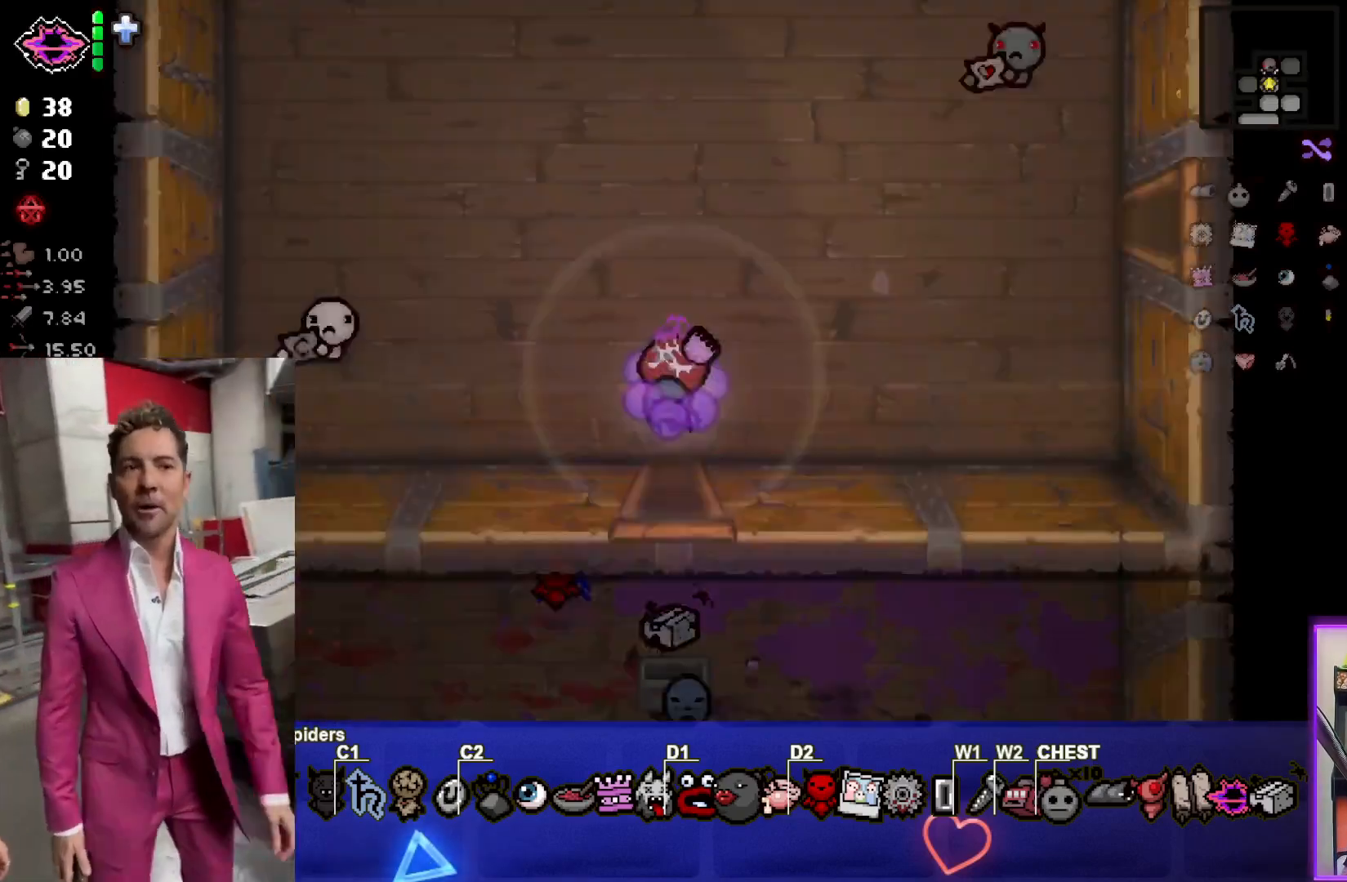
{"buttons": [], "left_stick": "left", "events": [[433, "left_stick", "left"], [450, "TRIANGLE", "up"]]}
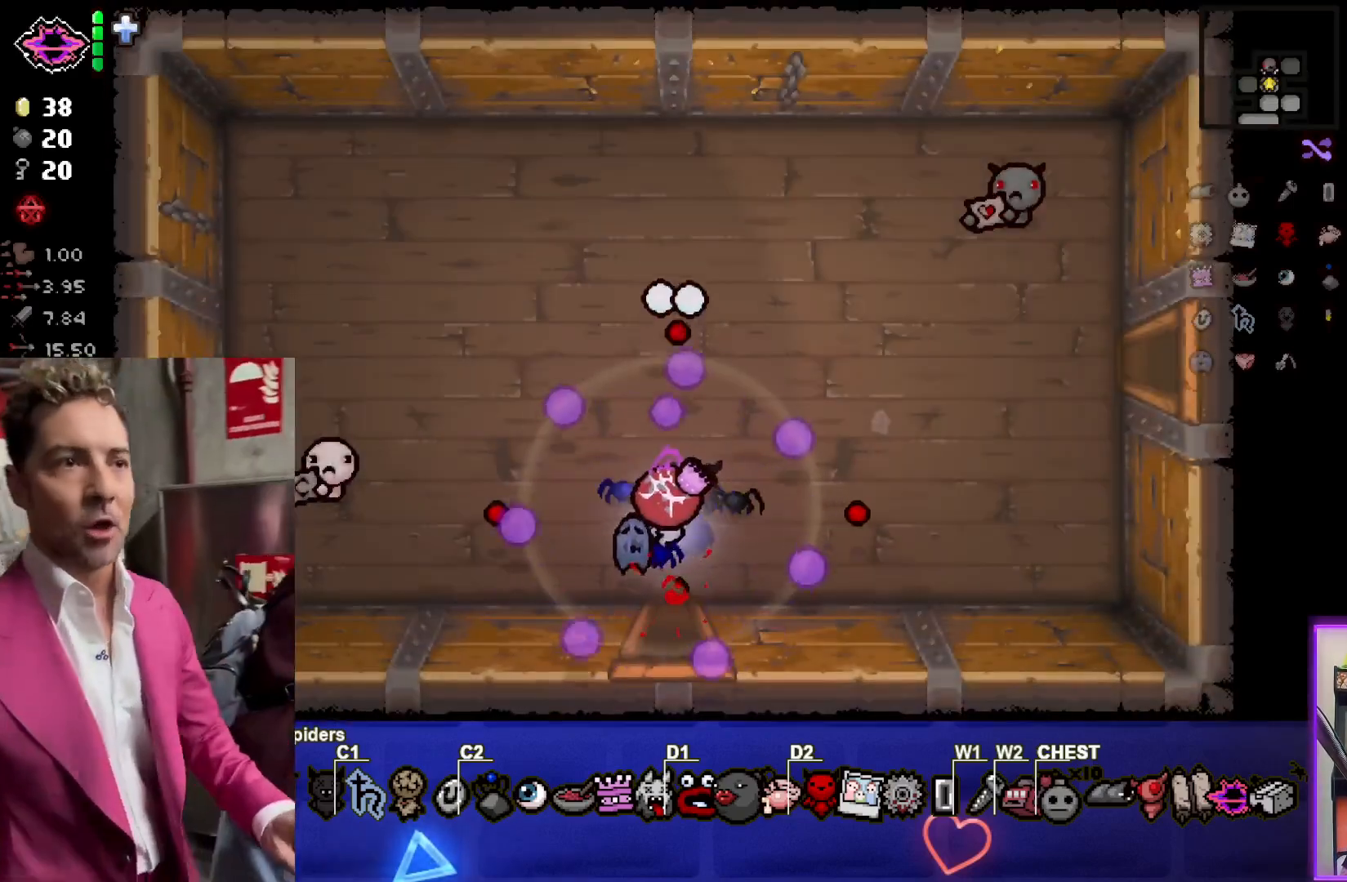
{"buttons": [], "left_stick": "up-left", "events": [[333, "left_stick", "up-left"]]}
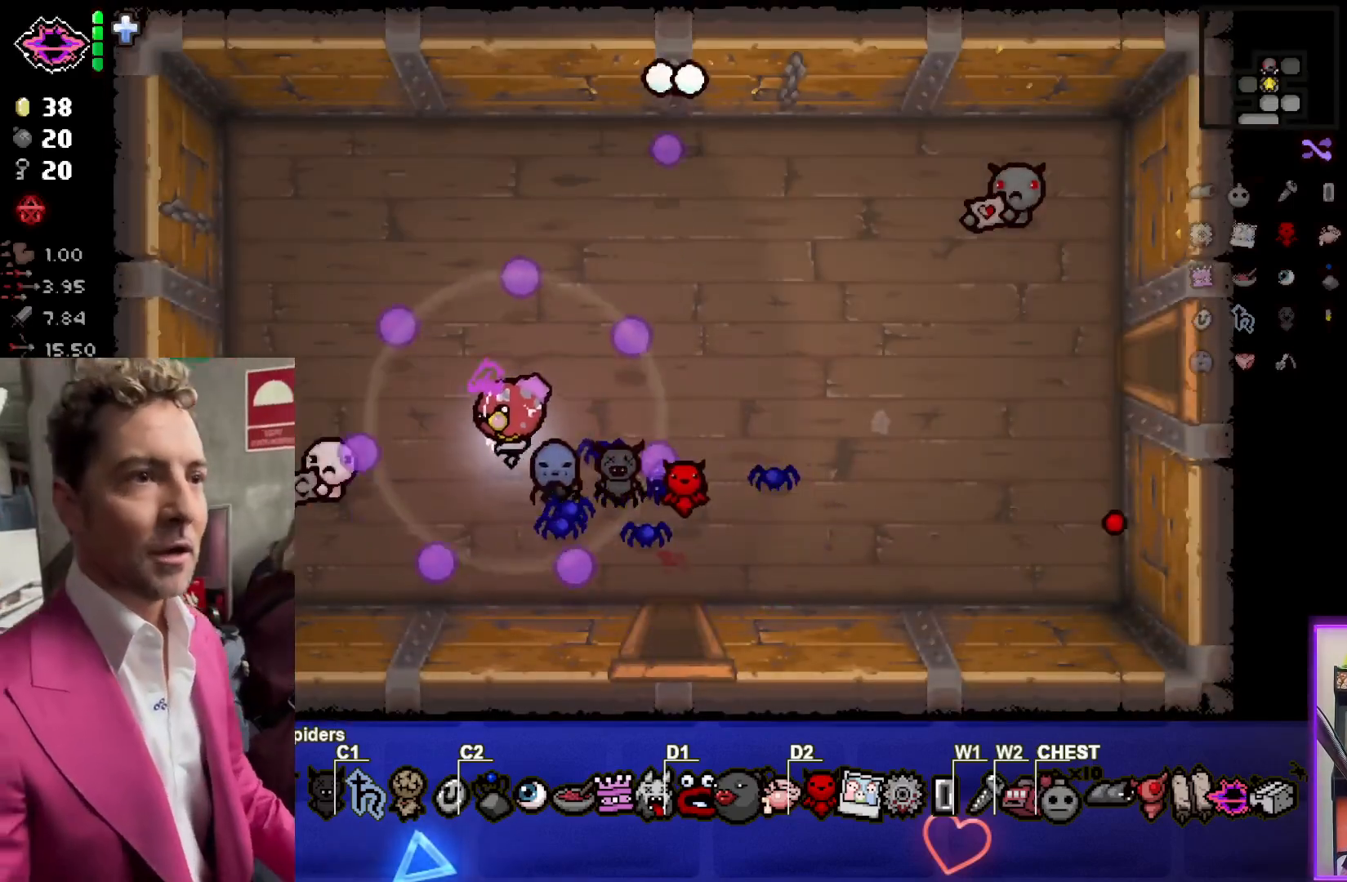
{"buttons": [], "left_stick": "center", "events": [[117, "left_stick", "left"], [250, "left_stick", "down-left"], [450, "left_stick", "center"]]}
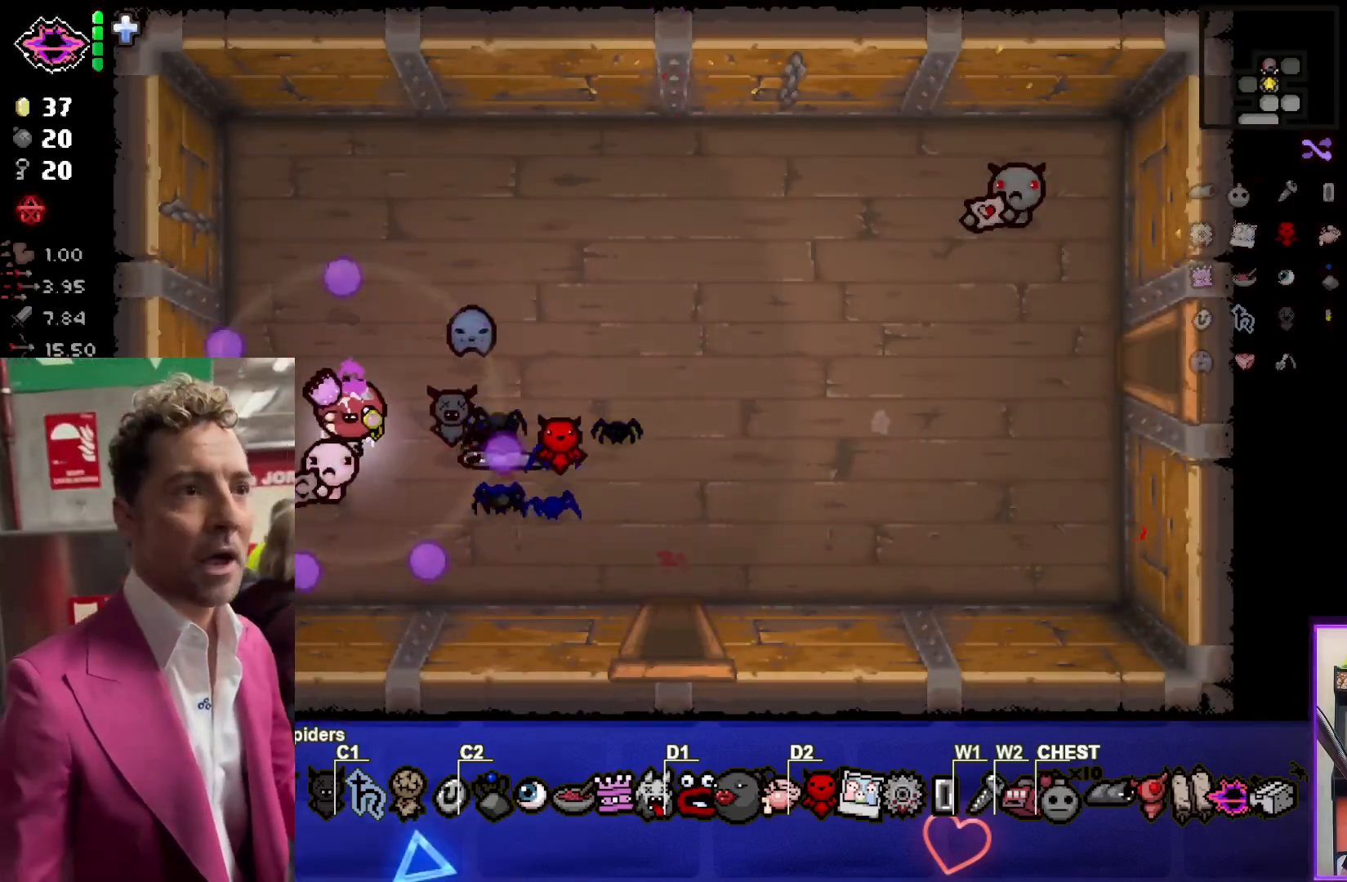
{"buttons": [], "left_stick": "center", "events": []}
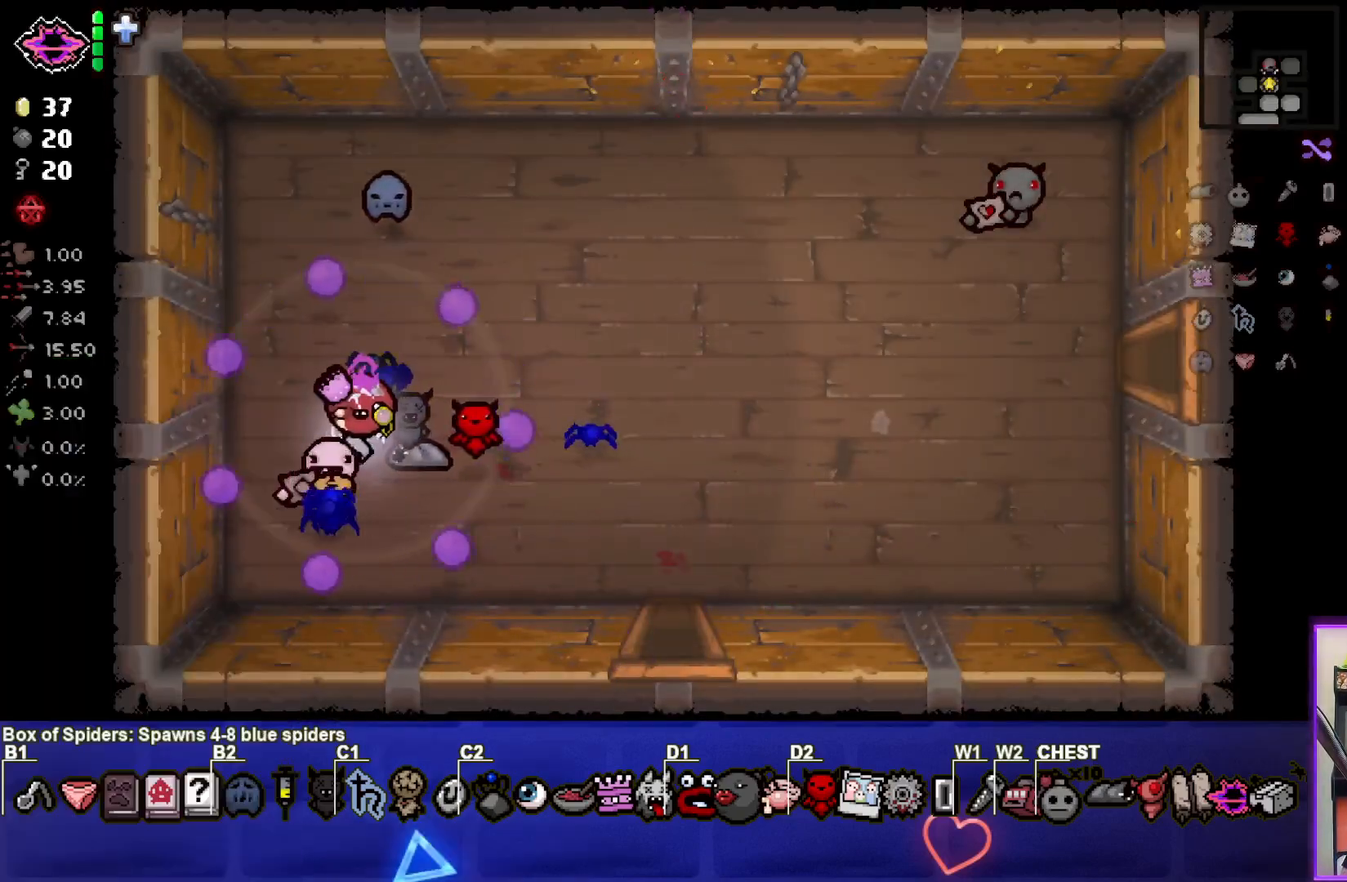
{"buttons": [], "left_stick": "center", "events": [[317, "left_stick", "down-left"], [483, "left_stick", "center"]]}
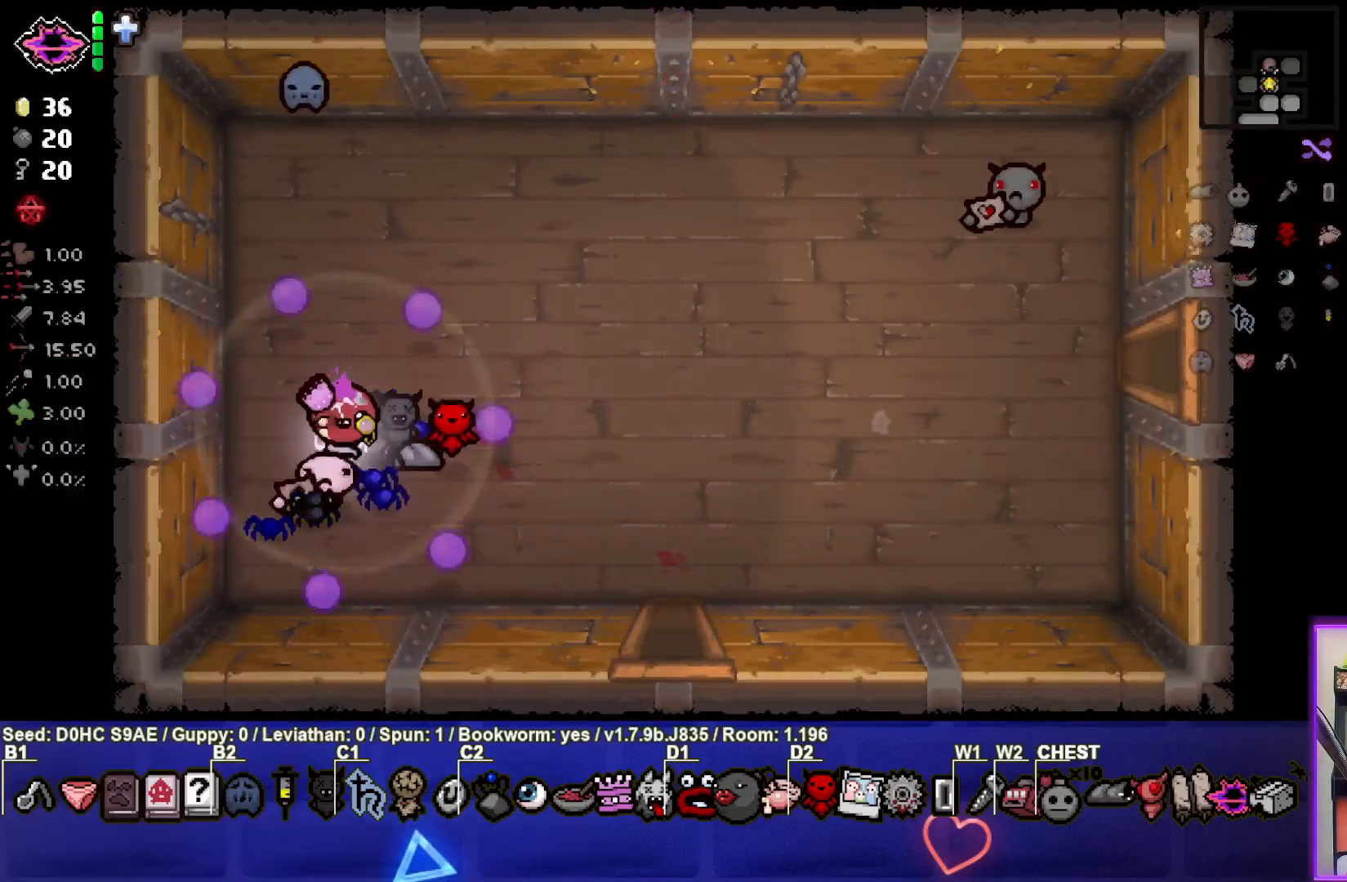
{"buttons": [], "left_stick": "center", "events": []}
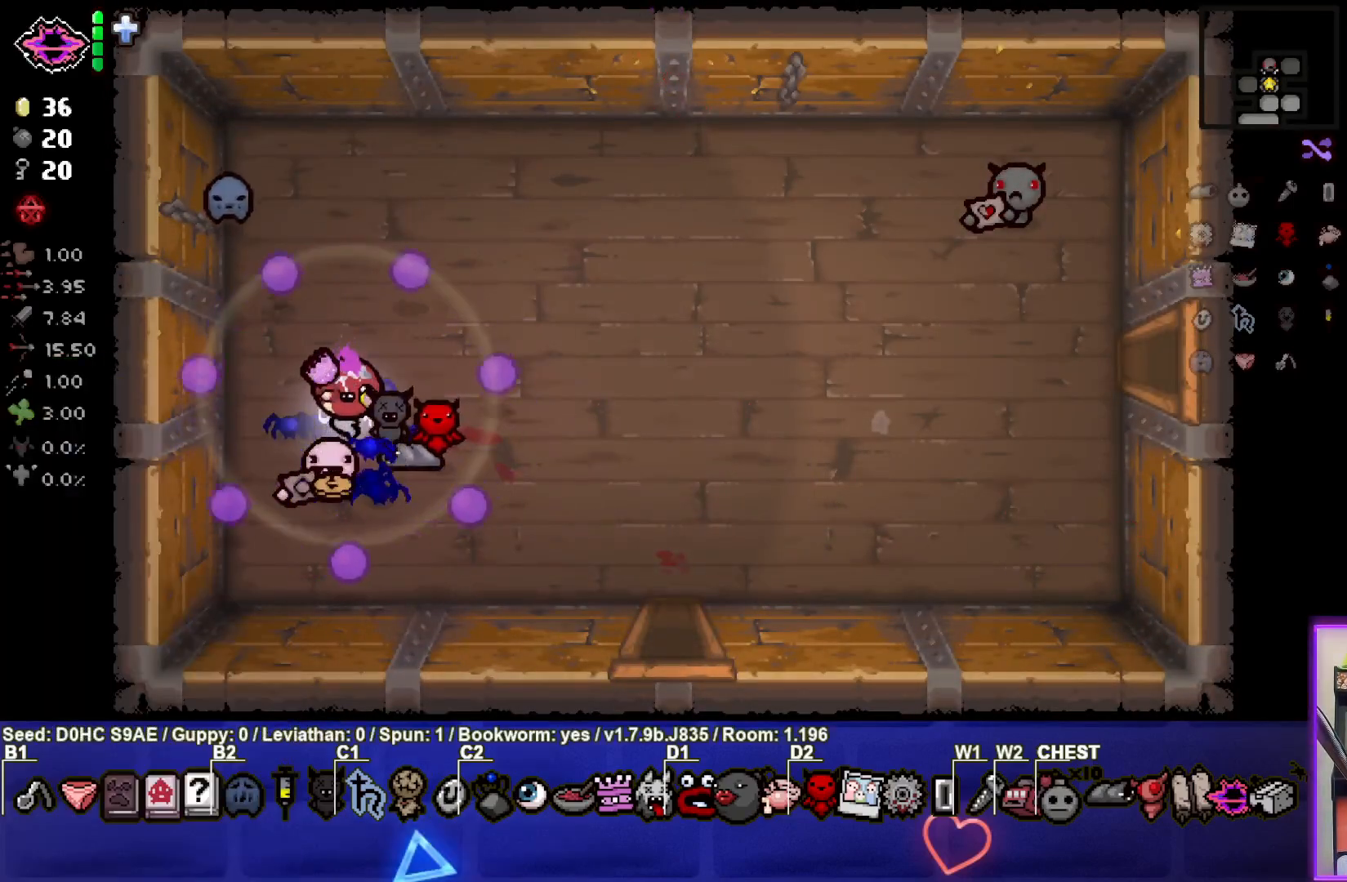
{"buttons": [], "left_stick": "center", "events": [[267, "left_stick", "down-left"], [383, "left_stick", "center"]]}